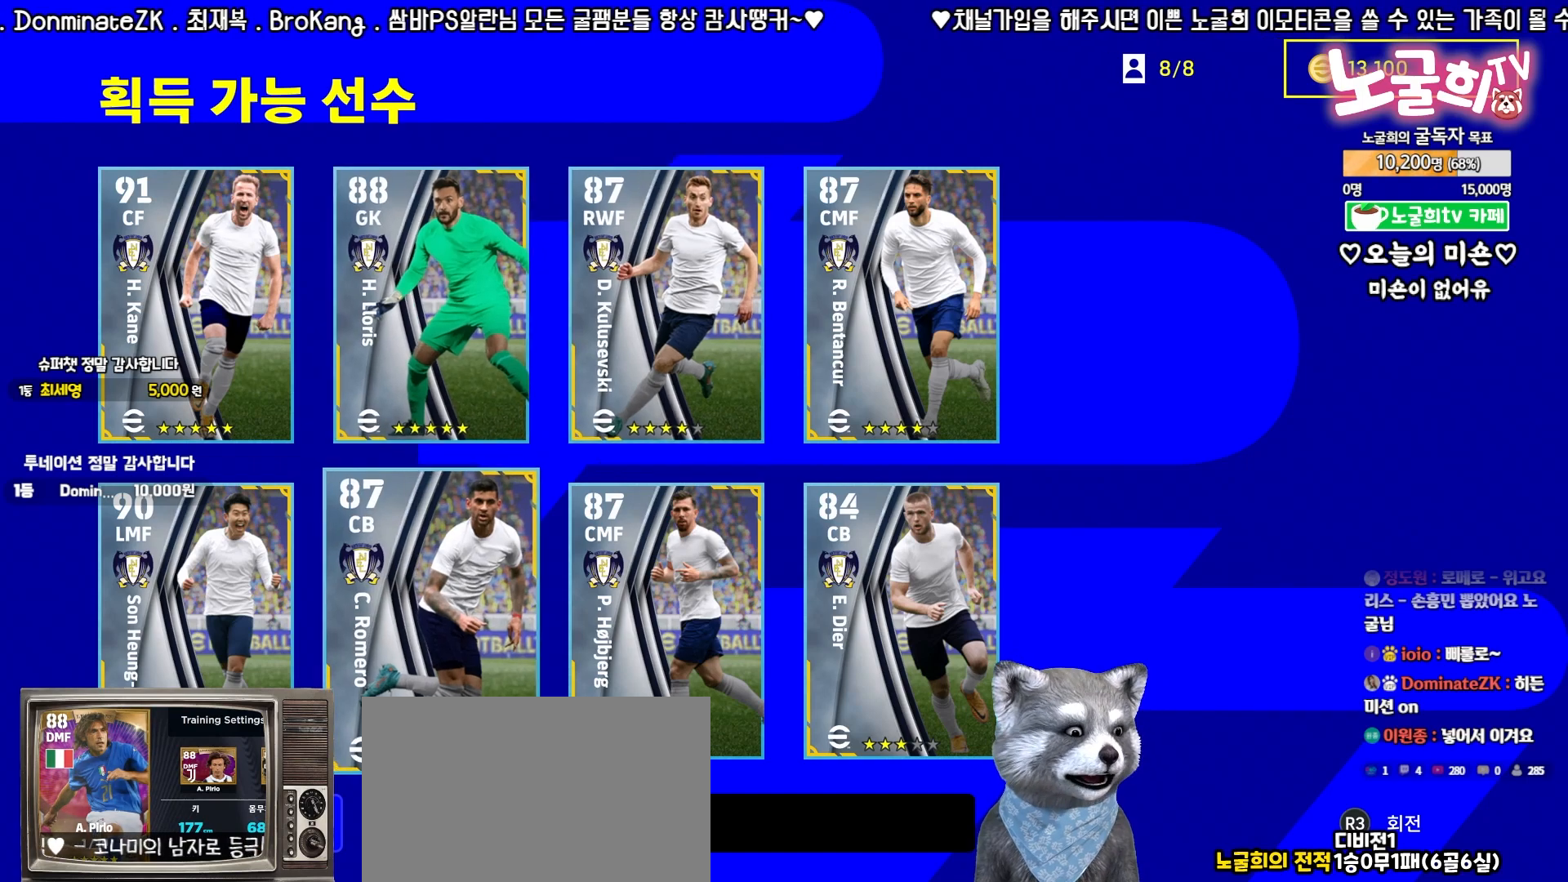
Gameplay with a controller (PlayStation layout); each line is a JSON object with the inputs held at the frame after it. "events" lists button and stick changes between this image and that frame as [ms after this image, input, new state], when the widget could be followed in between. Not read: L3 R3 right_stick.
{"buttons": ["DPAD_RIGHT"], "left_stick": "center", "events": [[267, "DPAD_UP", "down"], [350, "DPAD_UP", "up"], [483, "DPAD_RIGHT", "down"]]}
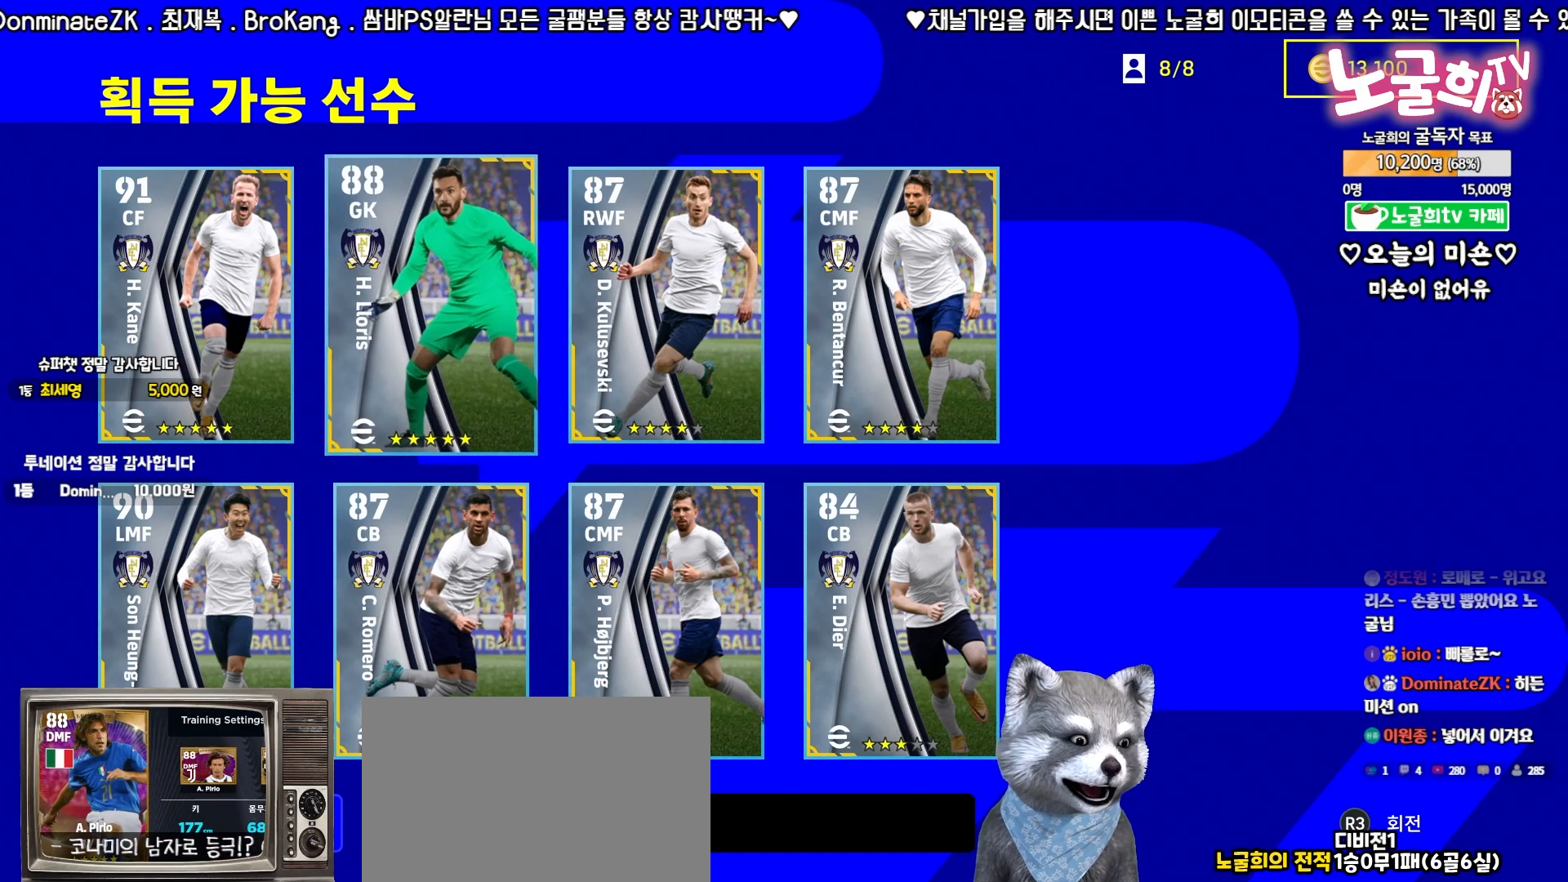
{"buttons": [], "left_stick": "center", "events": [[50, "DPAD_RIGHT", "up"], [200, "DPAD_LEFT", "down"], [300, "DPAD_LEFT", "up"], [350, "DPAD_LEFT", "down"], [450, "DPAD_LEFT", "up"]]}
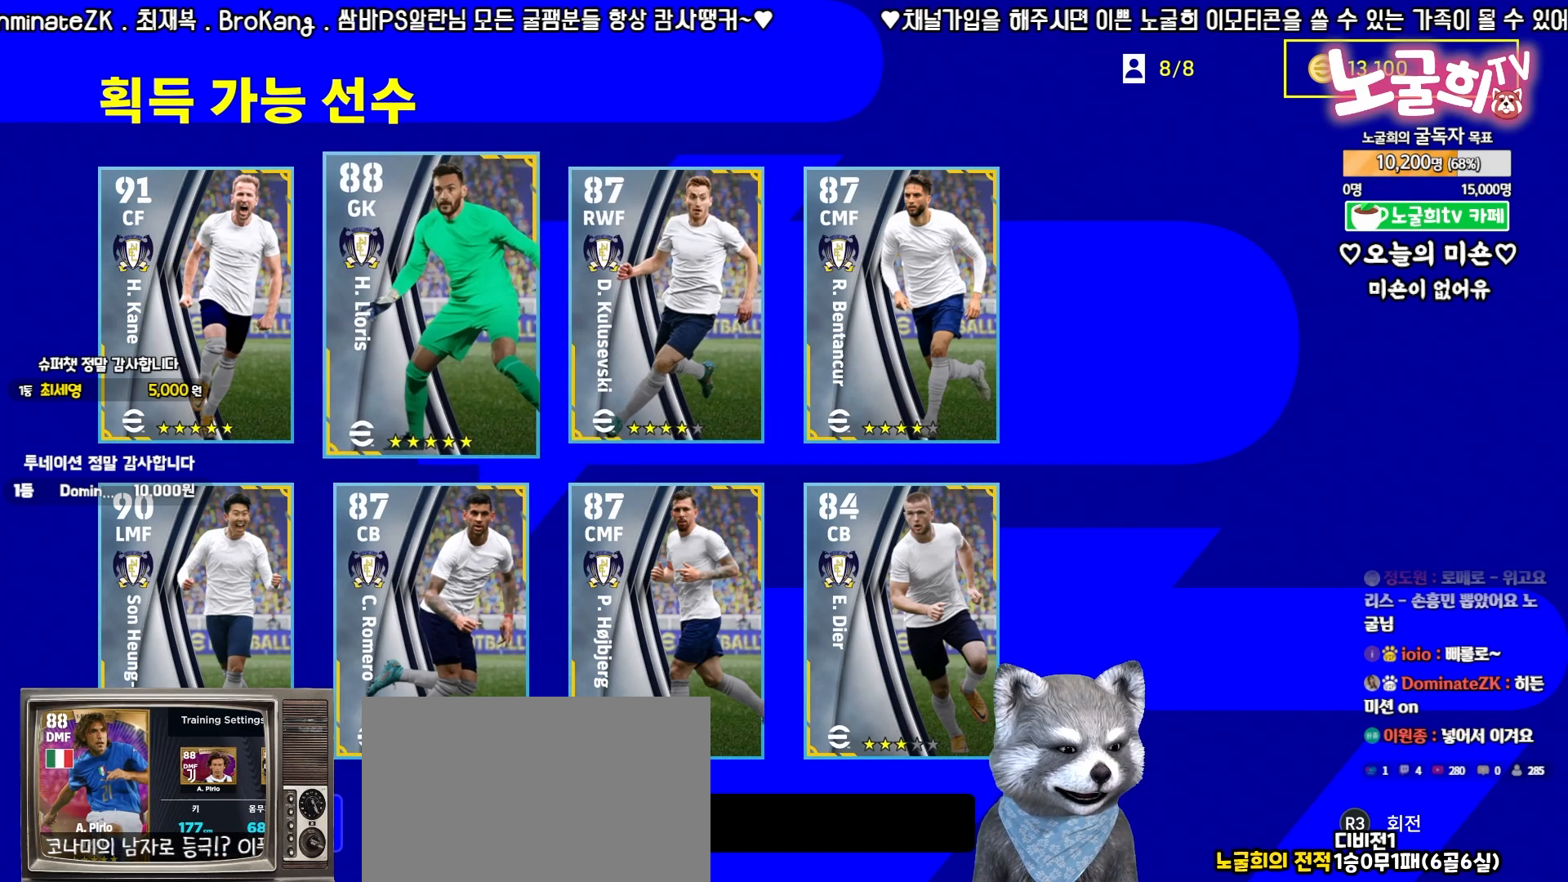
{"buttons": ["DPAD_UP"], "left_stick": "center", "events": [[17, "DPAD_DOWN", "down"], [150, "DPAD_DOWN", "up"], [250, "DPAD_RIGHT", "down"], [333, "DPAD_RIGHT", "up"], [450, "DPAD_UP", "down"]]}
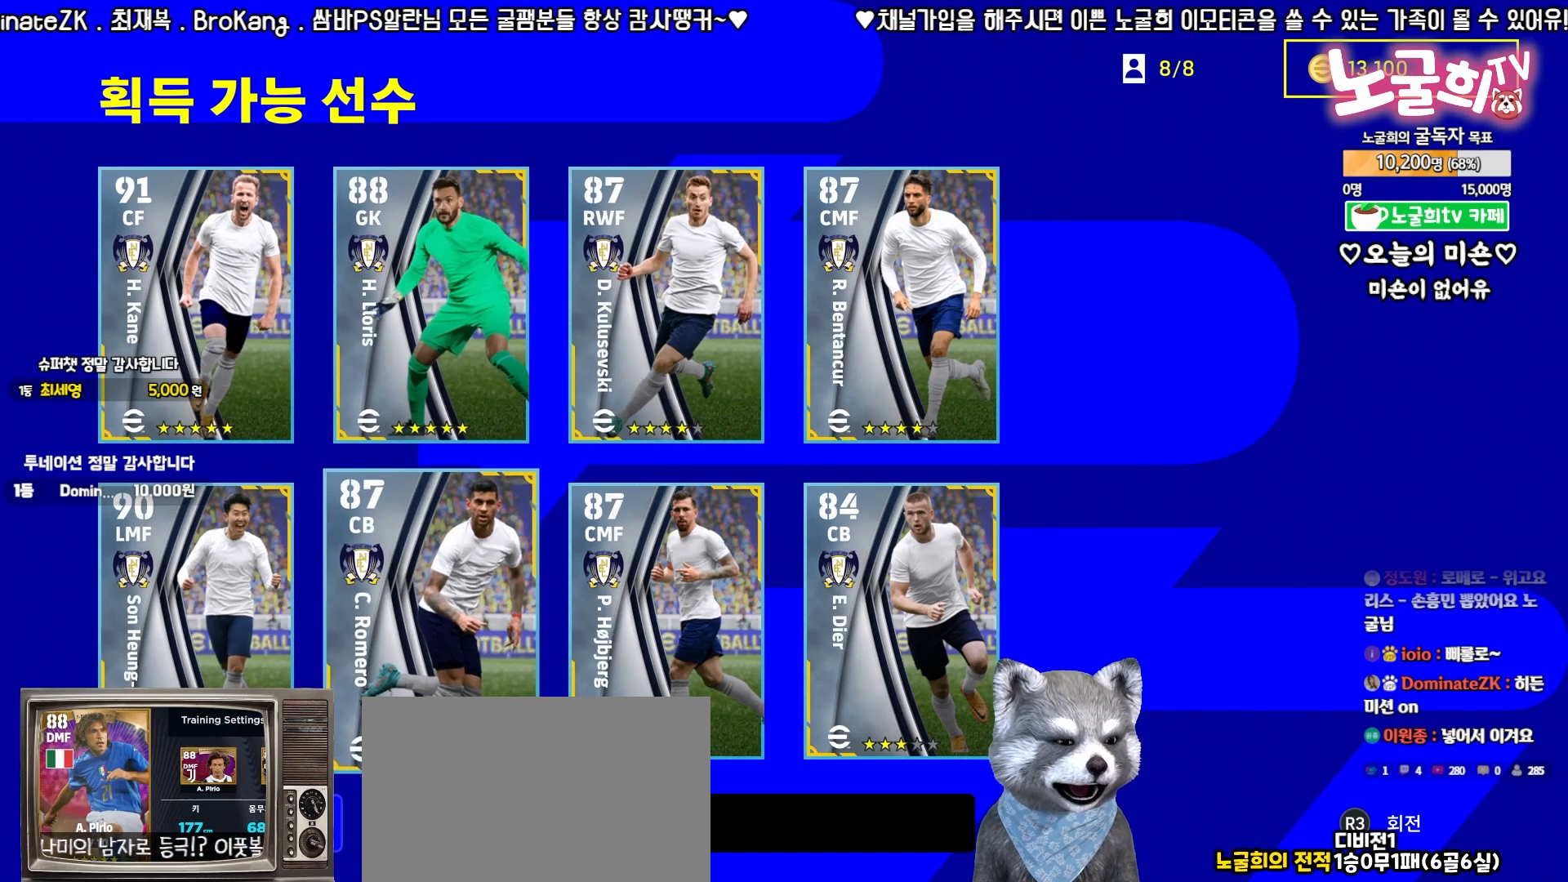
{"buttons": ["DPAD_LEFT"], "left_stick": "center", "events": [[50, "DPAD_UP", "up"], [183, "DPAD_RIGHT", "down"], [300, "DPAD_RIGHT", "up"], [417, "DPAD_LEFT", "down"]]}
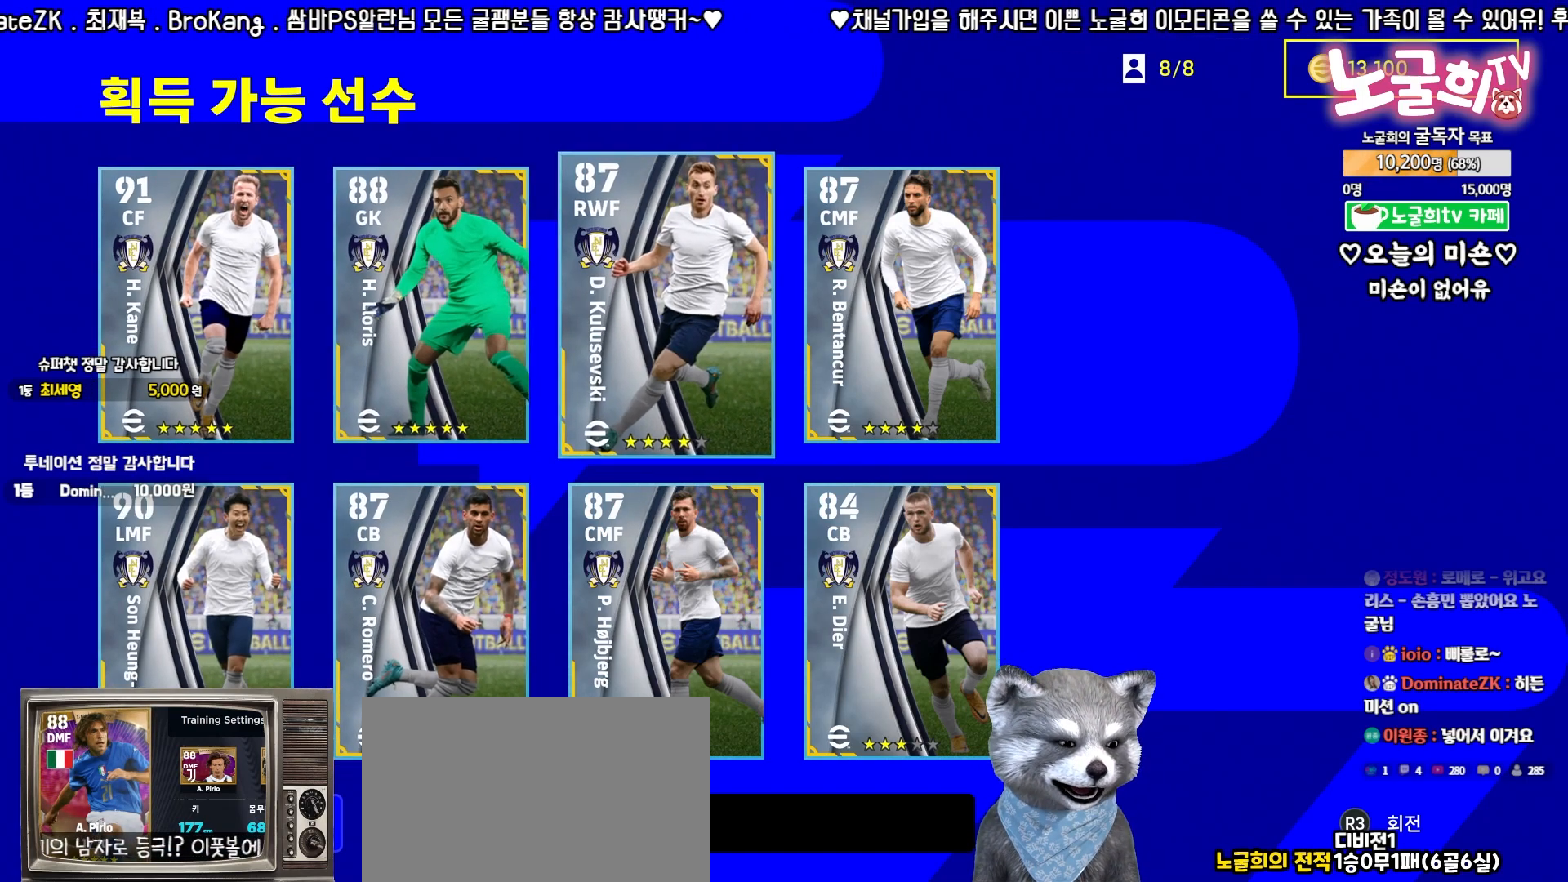
{"buttons": ["DPAD_RIGHT"], "left_stick": "center", "events": [[17, "DPAD_LEFT", "up"], [67, "DPAD_LEFT", "down"], [167, "DPAD_LEFT", "up"], [250, "DPAD_DOWN", "down"], [317, "DPAD_DOWN", "up"], [450, "DPAD_RIGHT", "down"]]}
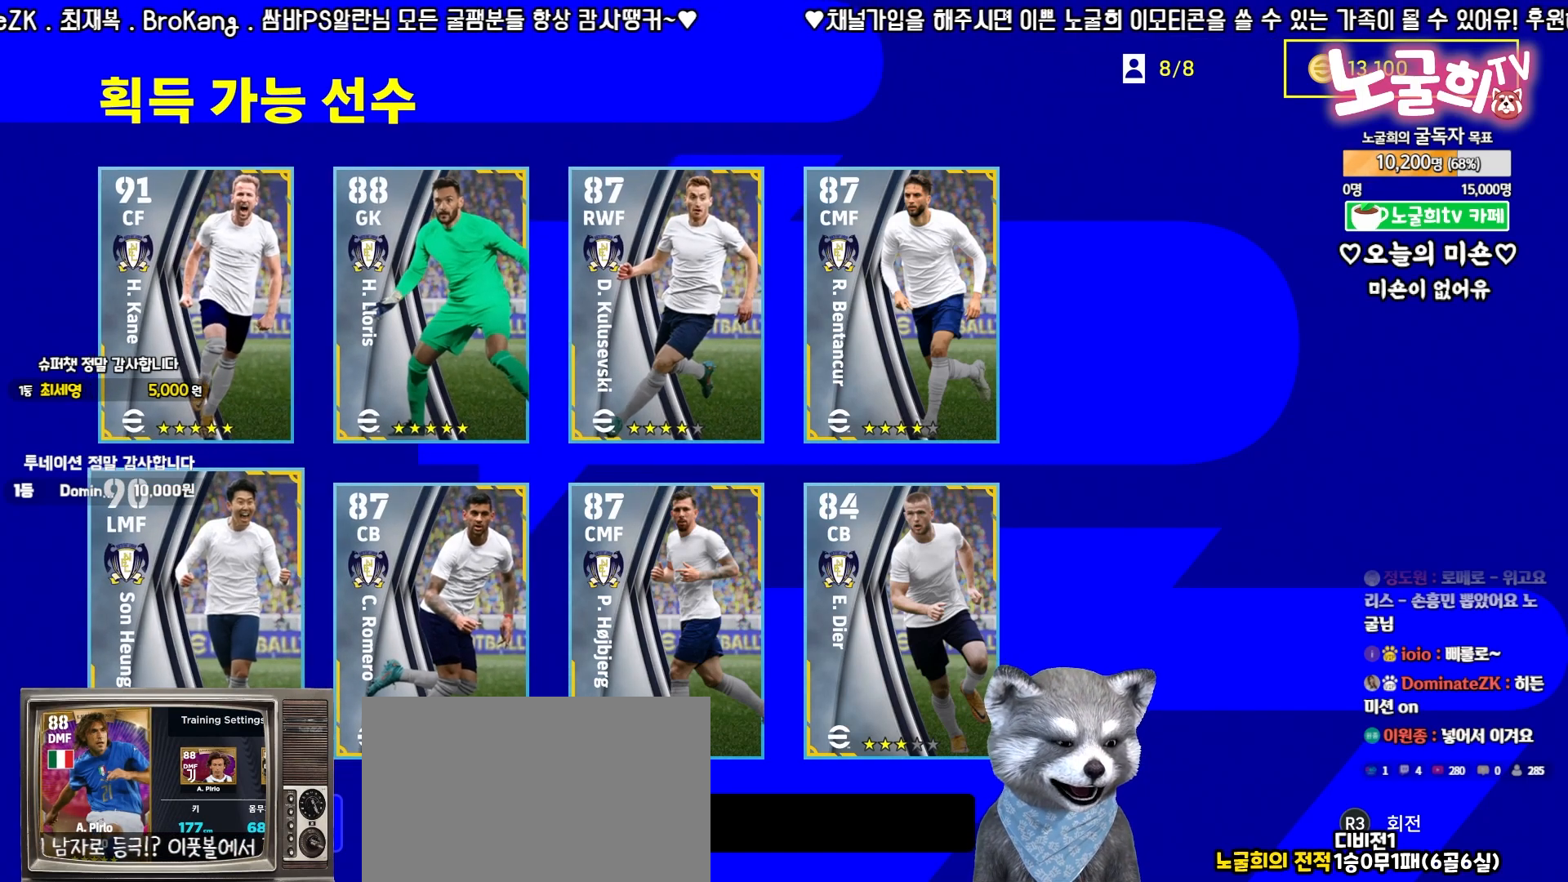
{"buttons": [], "left_stick": "center", "events": [[33, "DPAD_RIGHT", "up"], [117, "DPAD_RIGHT", "down"], [183, "DPAD_RIGHT", "up"]]}
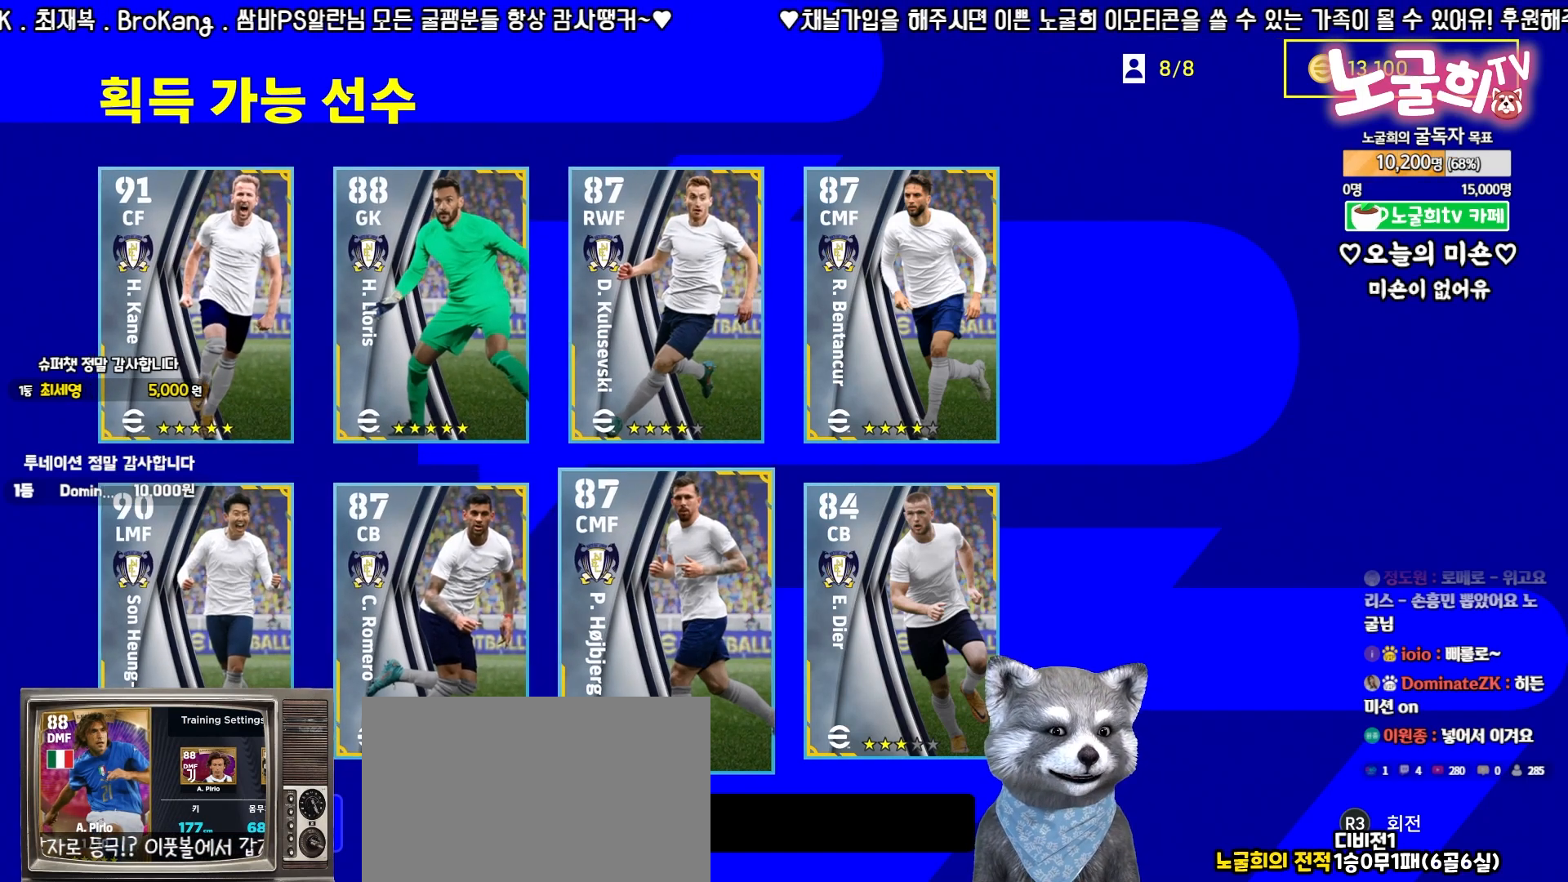
{"buttons": [], "left_stick": "center", "events": []}
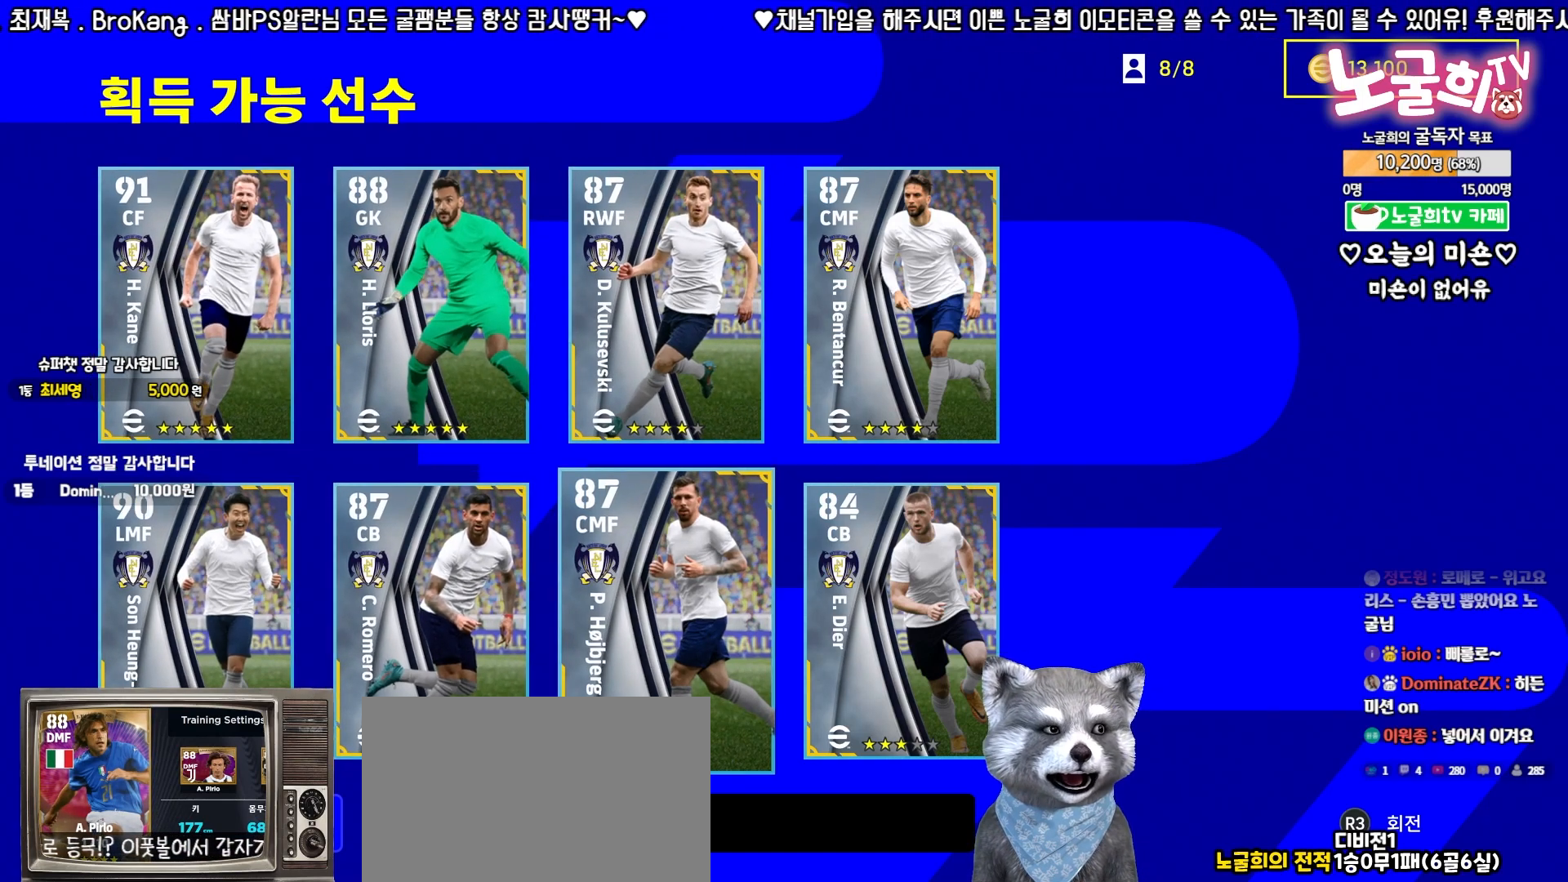
{"buttons": ["DPAD_RIGHT"], "left_stick": "center", "events": [[300, "DPAD_UP", "down"], [383, "DPAD_UP", "up"], [500, "DPAD_RIGHT", "down"]]}
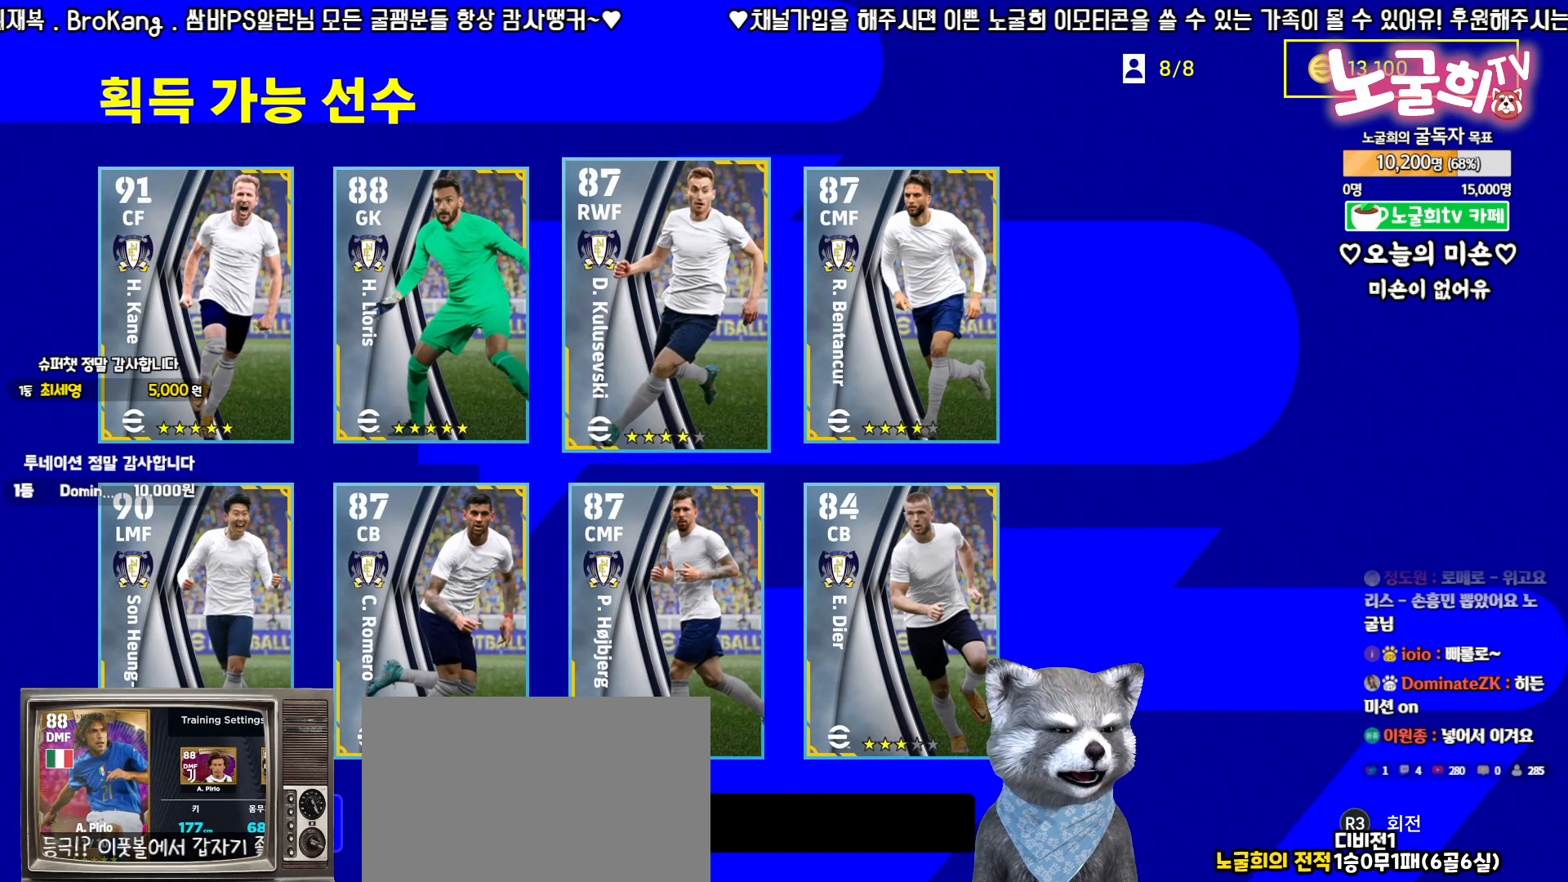
{"buttons": [], "left_stick": "center", "events": [[83, "DPAD_RIGHT", "up"]]}
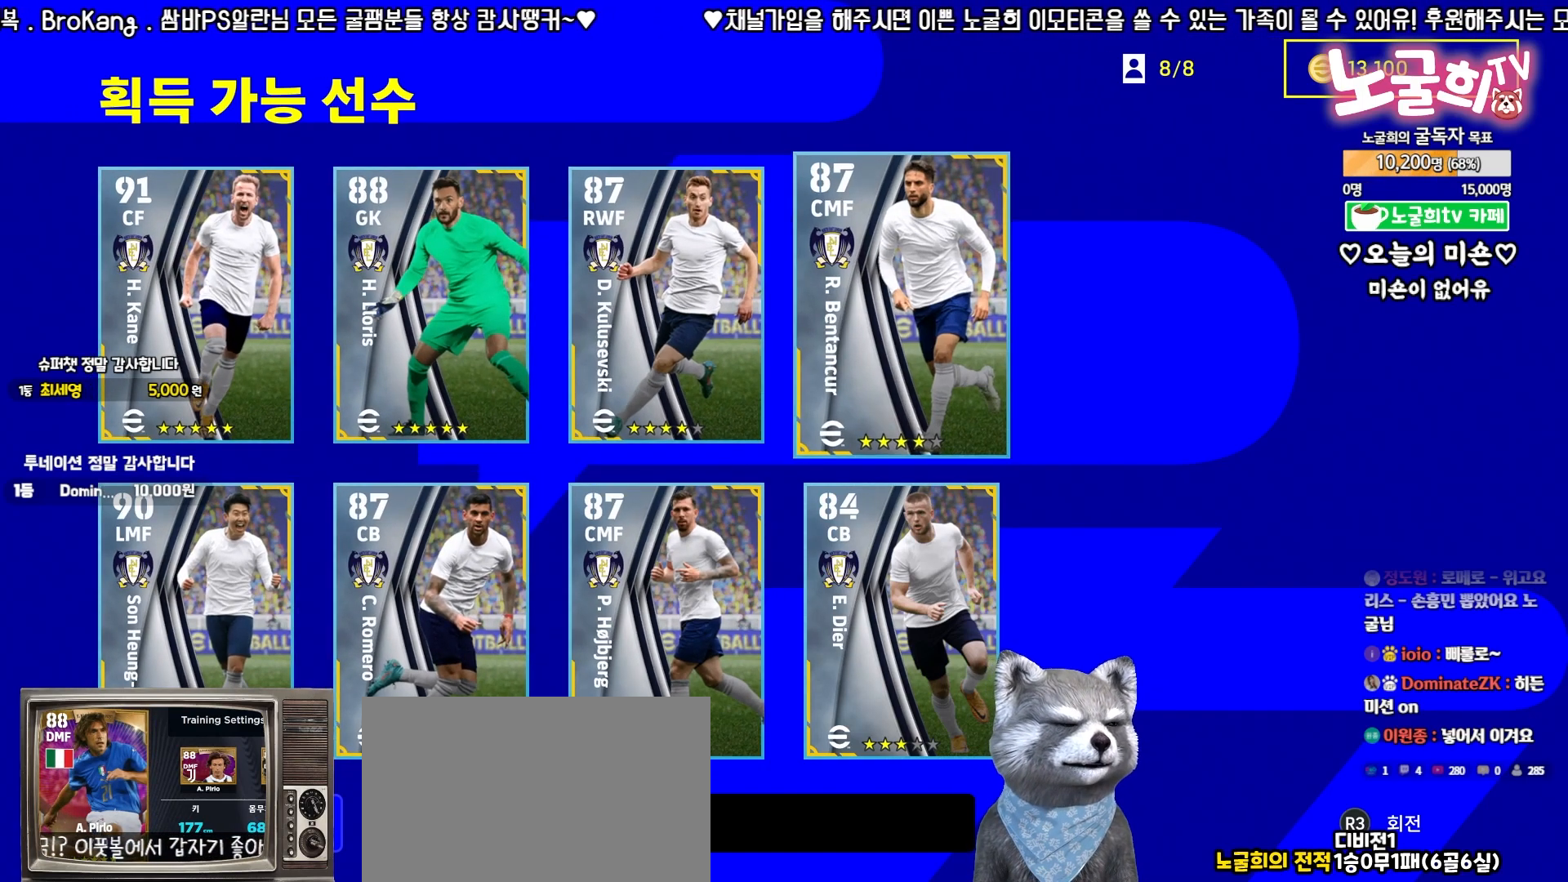
{"buttons": [], "left_stick": "center", "events": []}
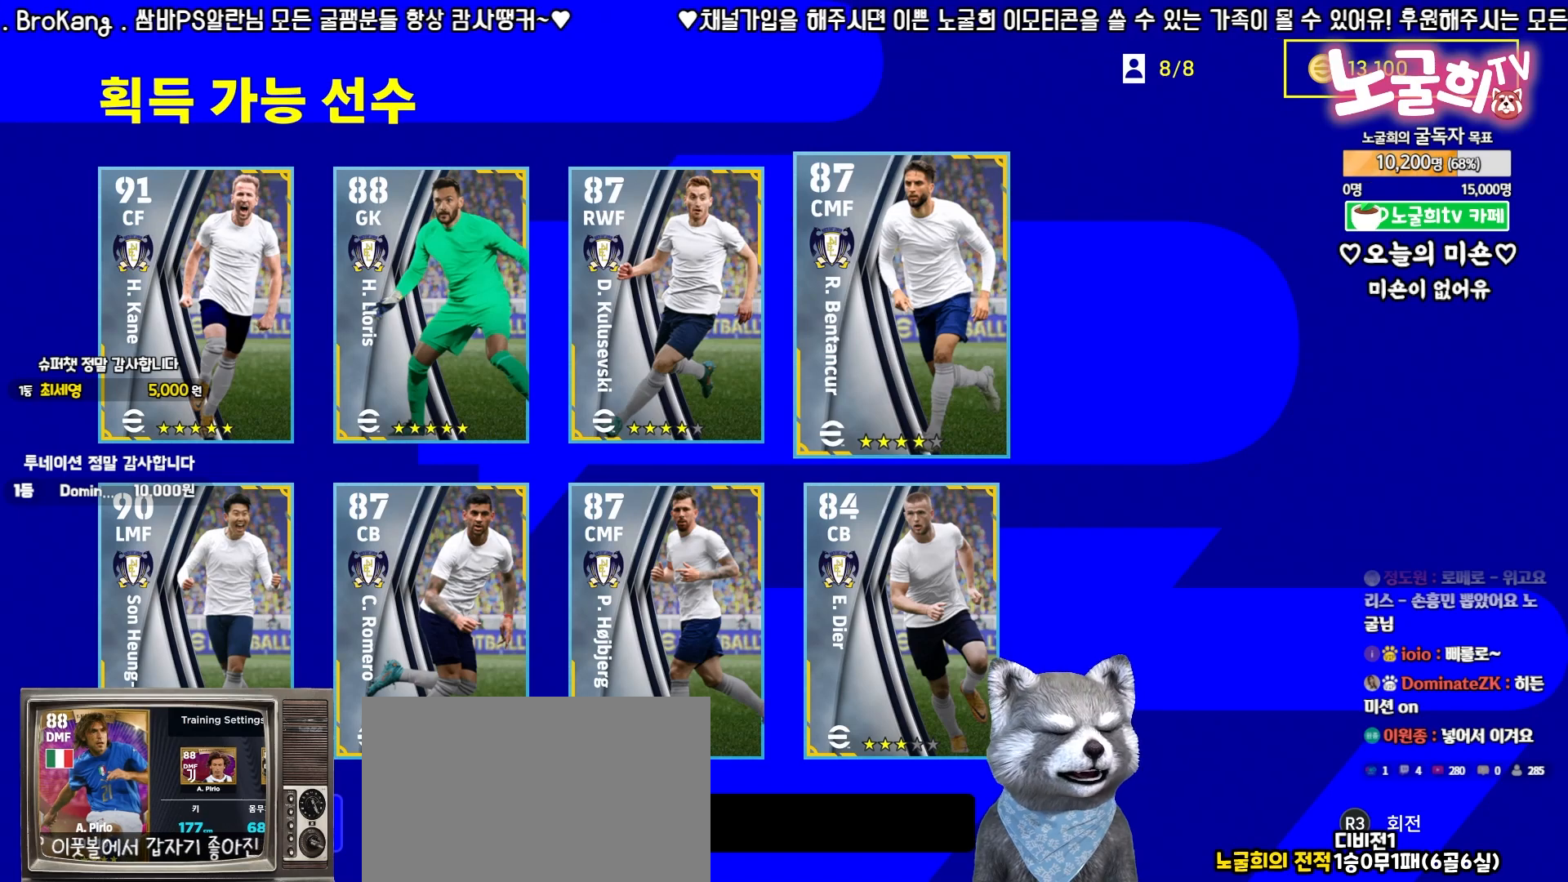
{"buttons": ["DPAD_DOWN"], "left_stick": "center", "events": [[283, "DPAD_DOWN", "down"], [400, "DPAD_DOWN", "up"], [483, "DPAD_DOWN", "down"]]}
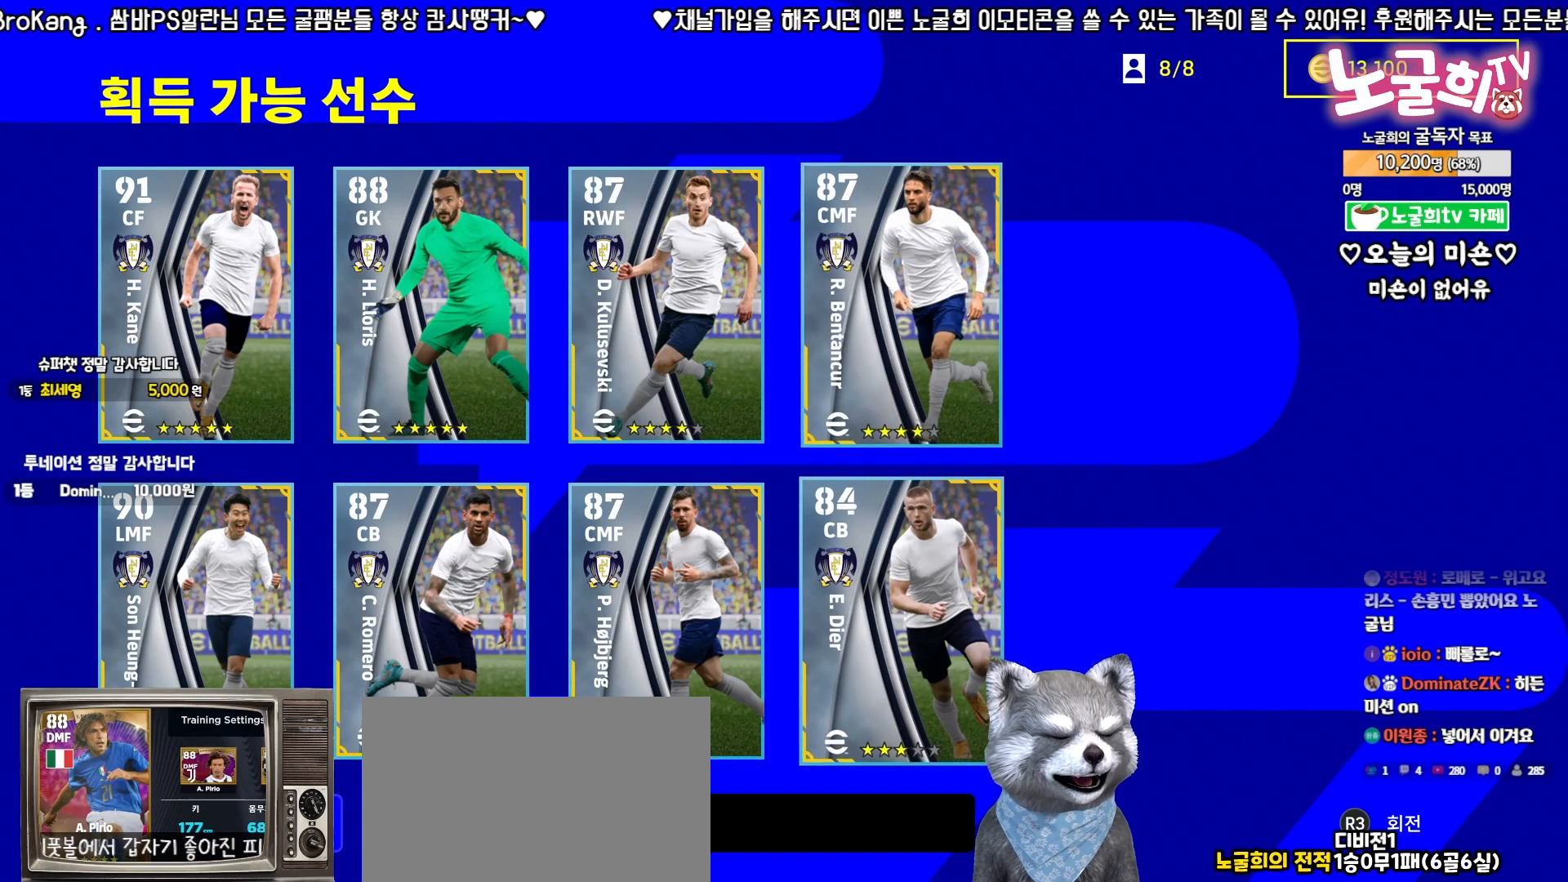
{"buttons": [], "left_stick": "center", "events": [[83, "DPAD_DOWN", "up"]]}
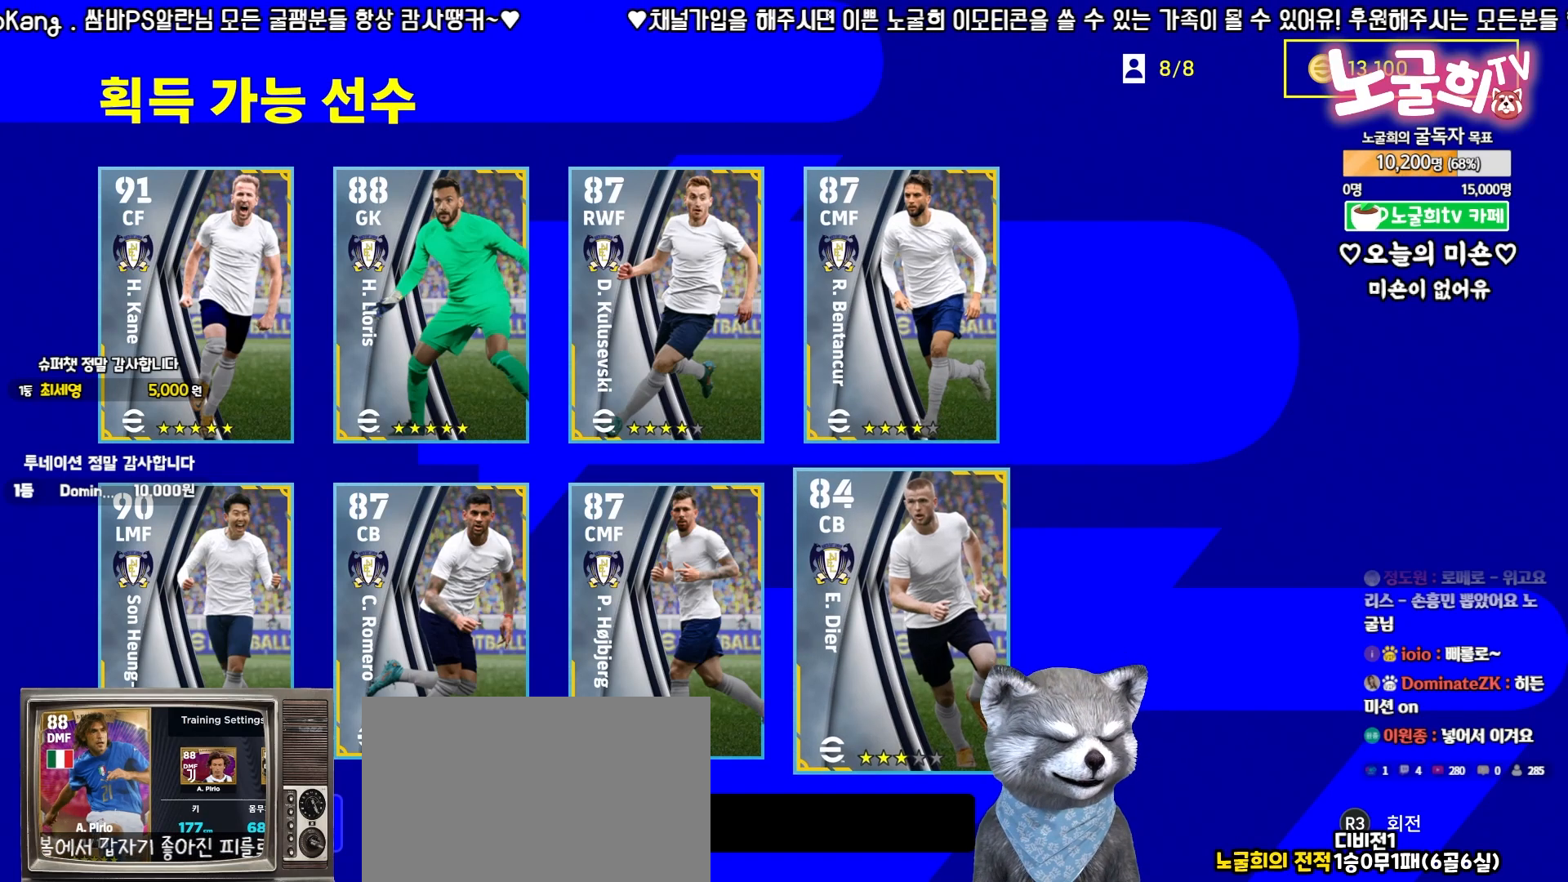
{"buttons": [], "left_stick": "center", "events": []}
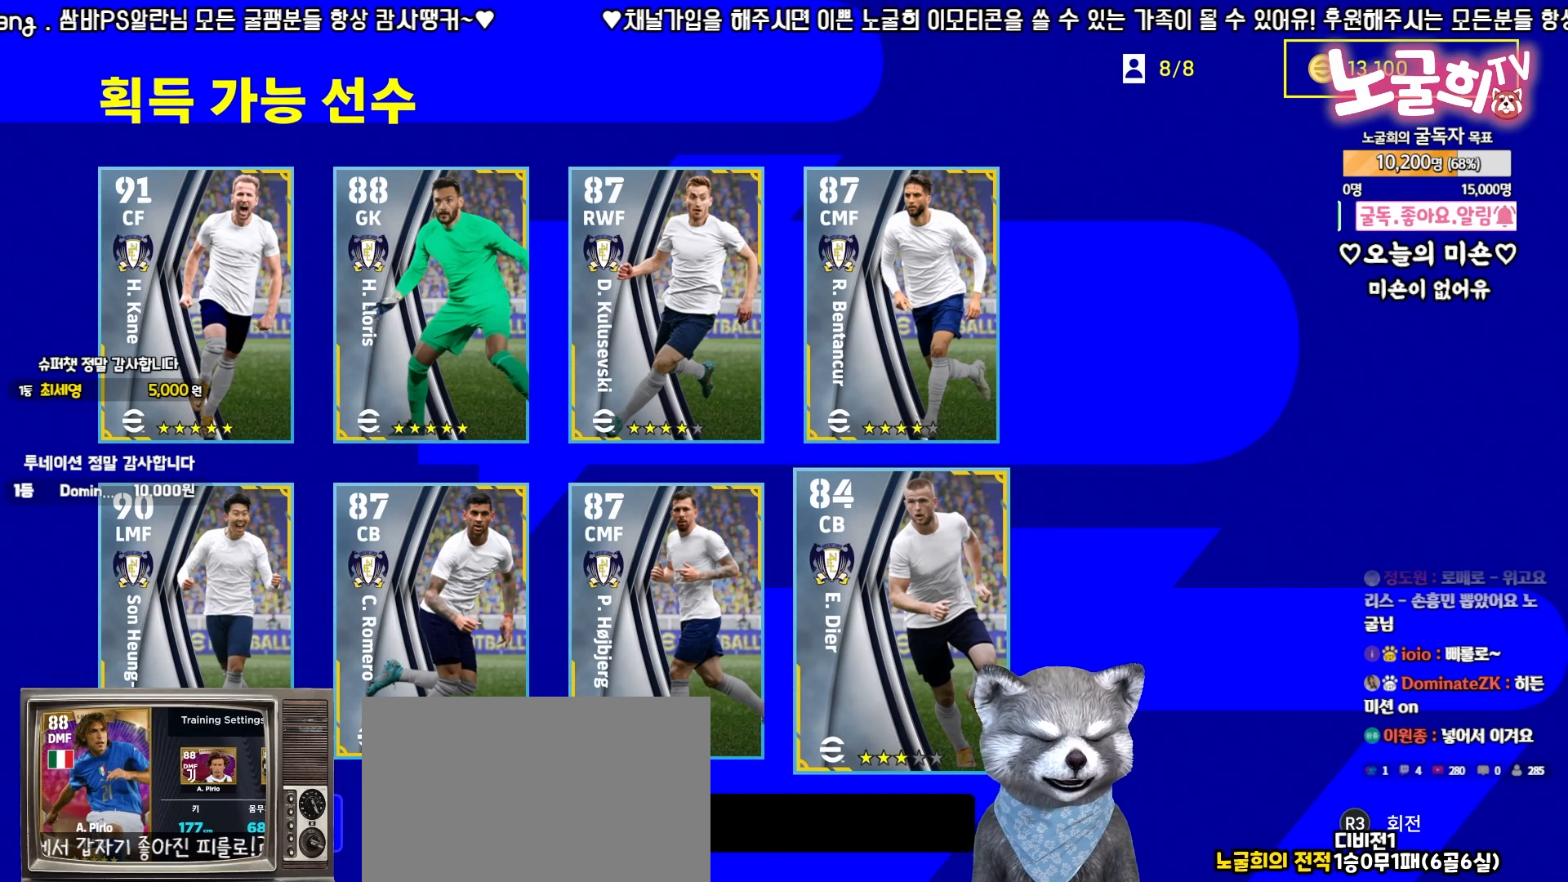
{"buttons": [], "left_stick": "center", "events": [[183, "DPAD_DOWN", "down"], [300, "DPAD_DOWN", "up"]]}
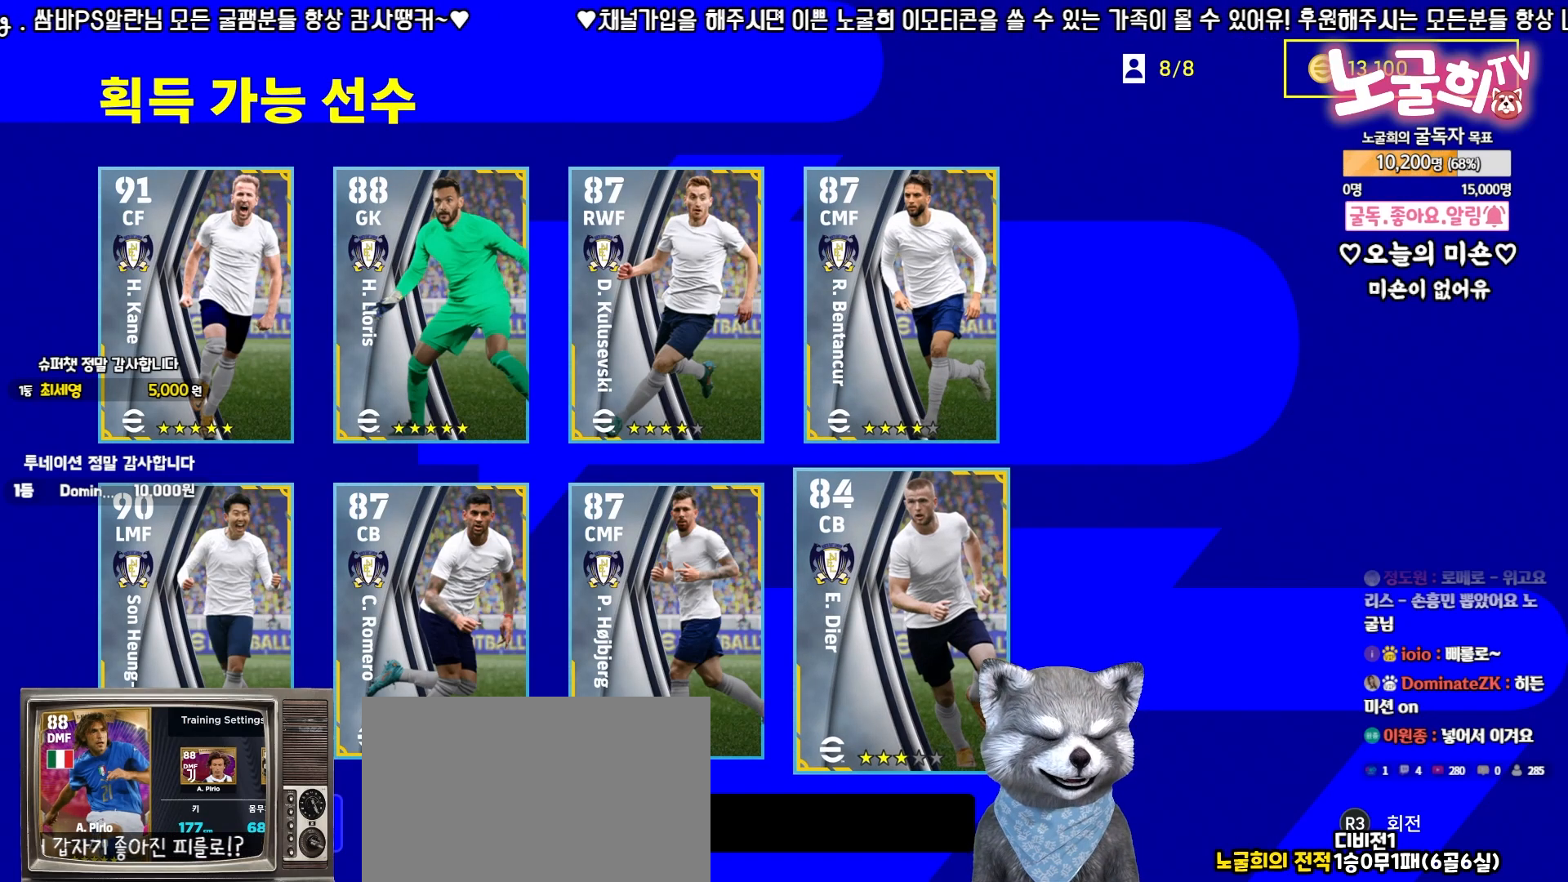
{"buttons": [], "left_stick": "center", "events": []}
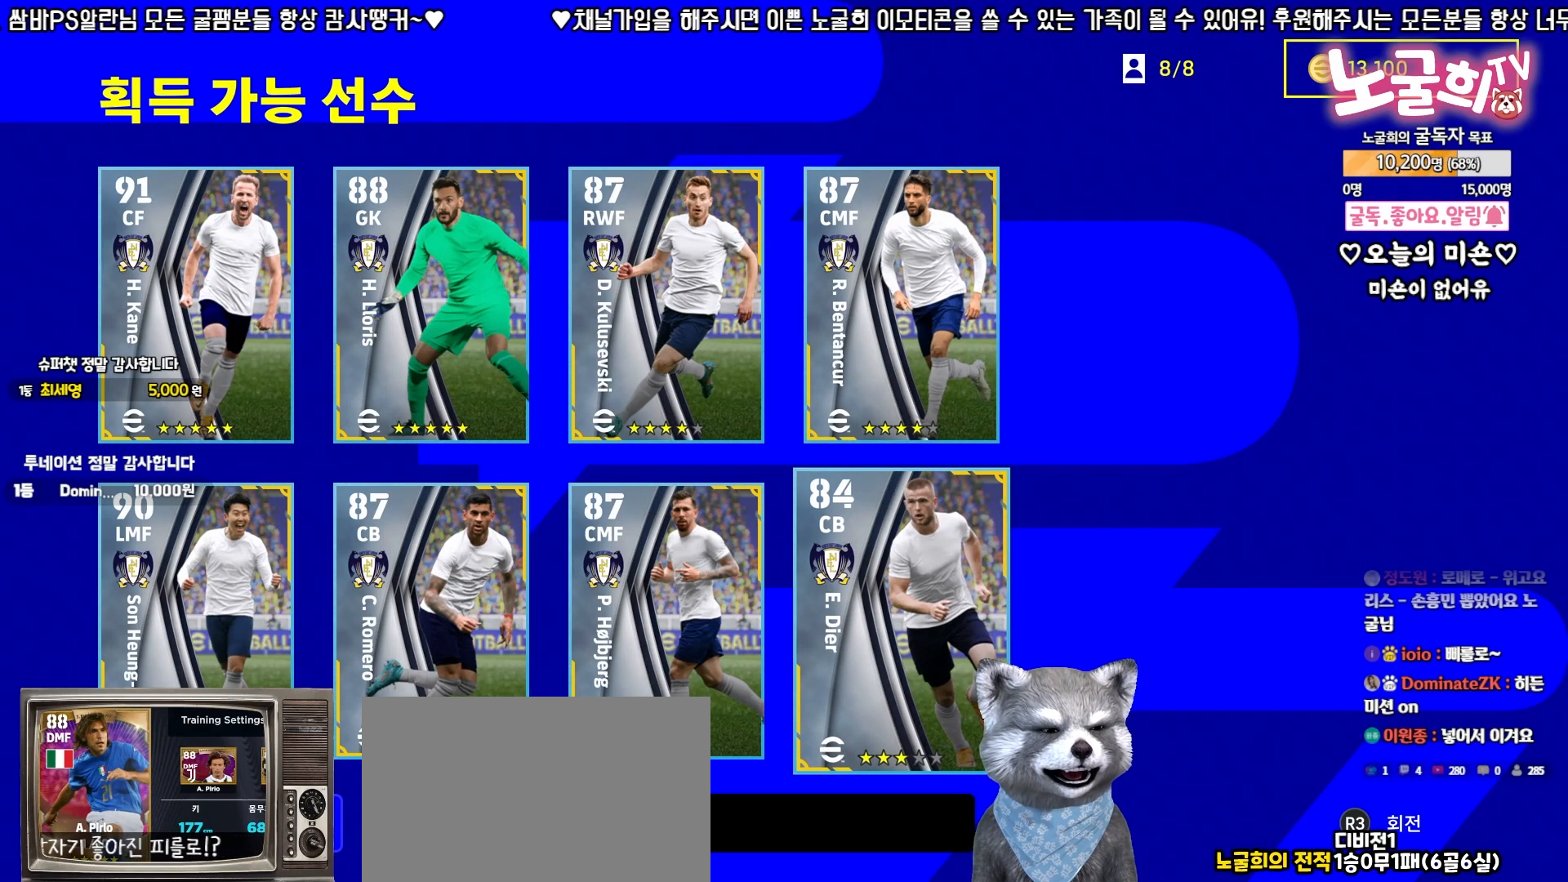
{"buttons": [], "left_stick": "center", "events": []}
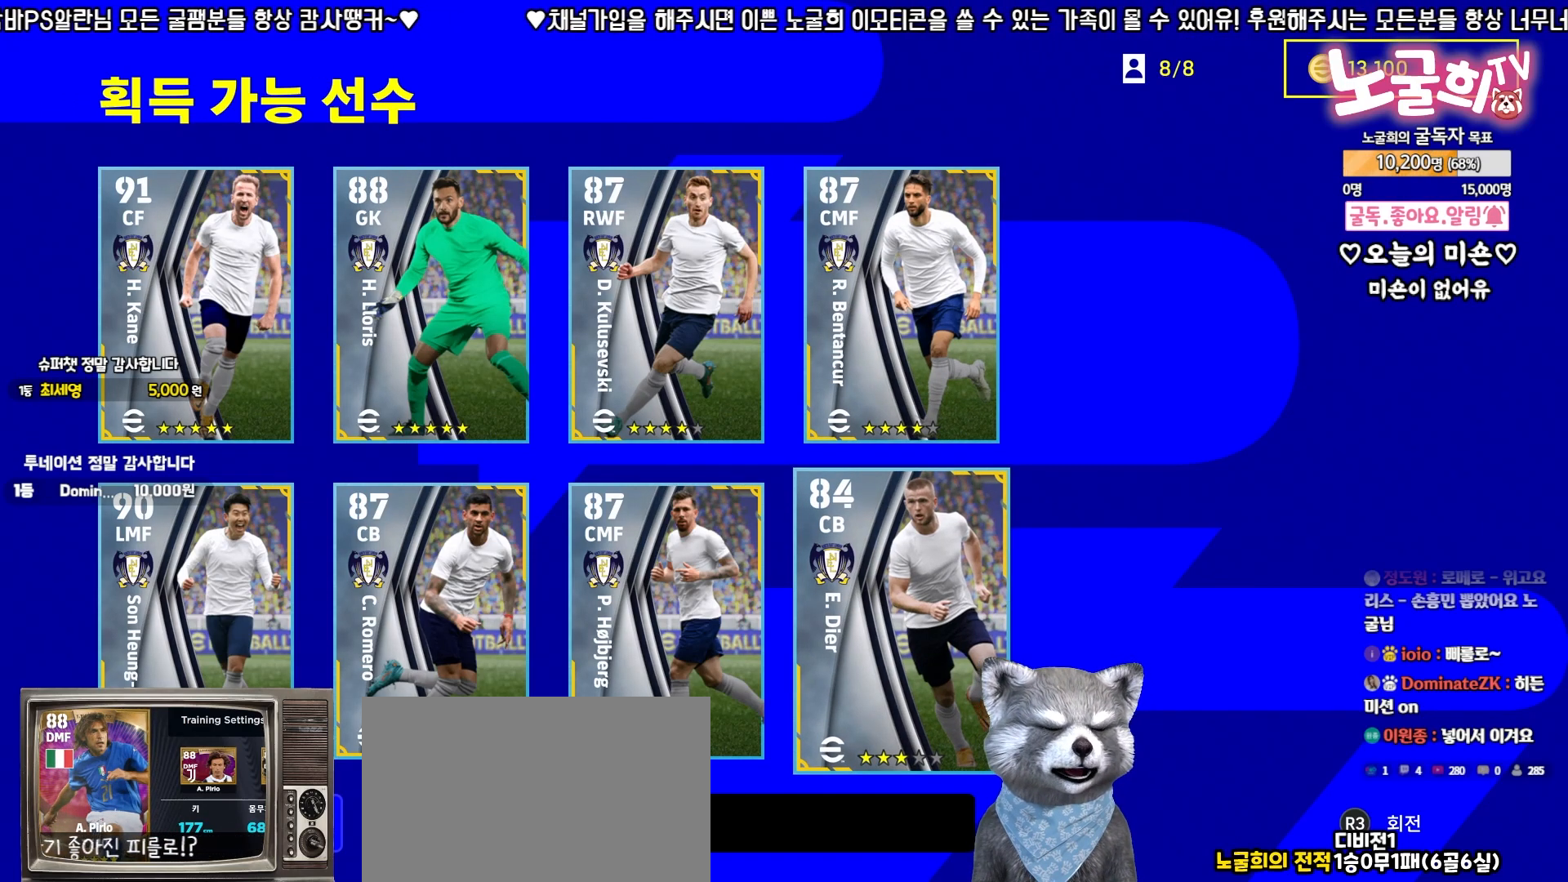
{"buttons": [], "left_stick": "center", "events": []}
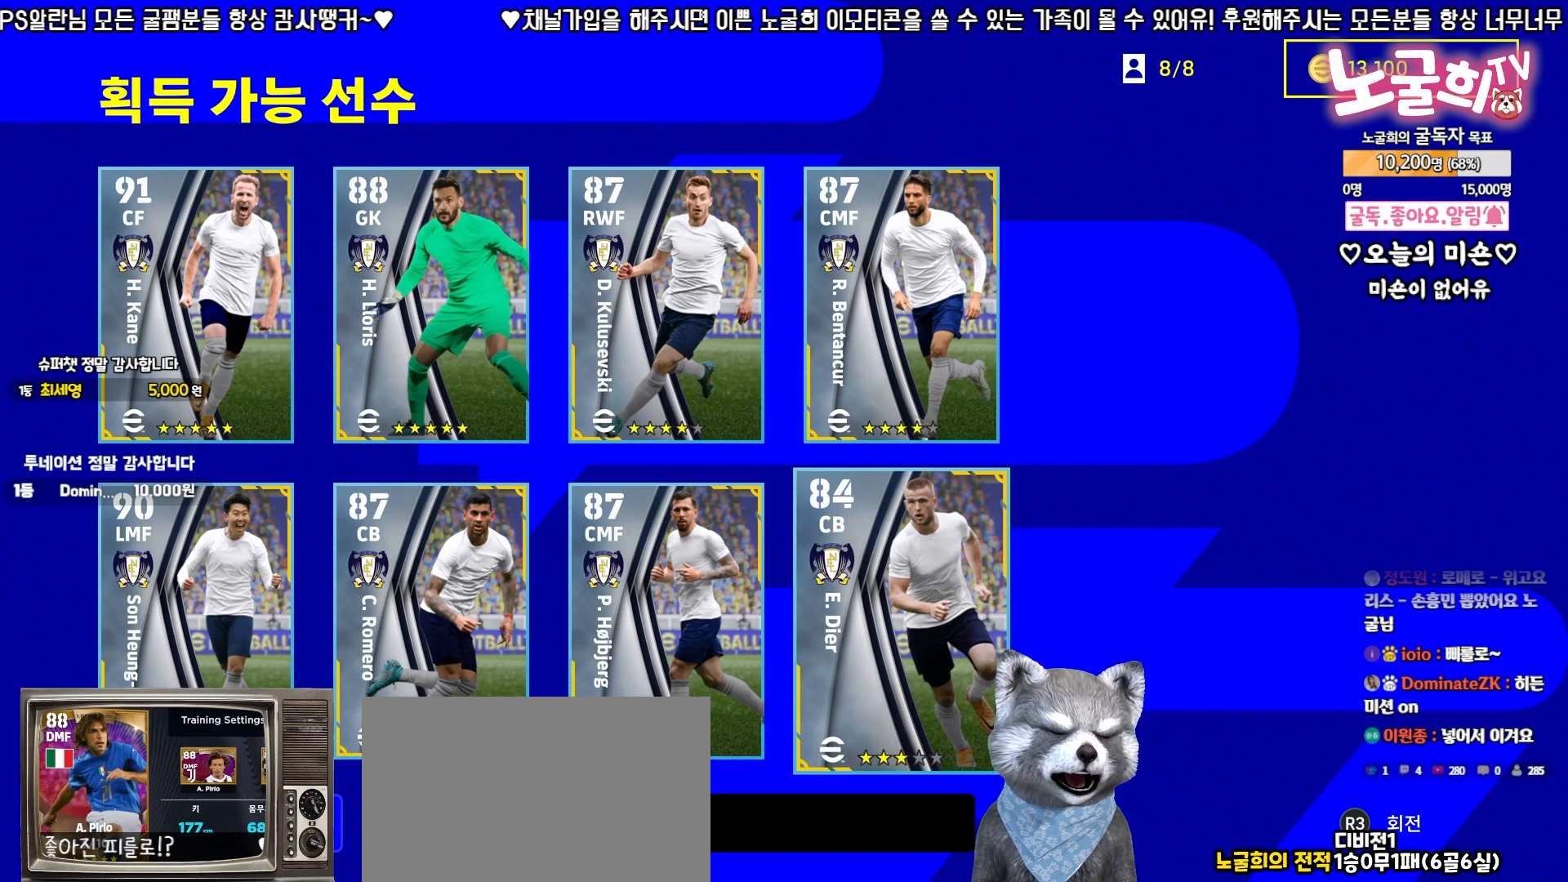
{"buttons": [], "left_stick": "center", "events": []}
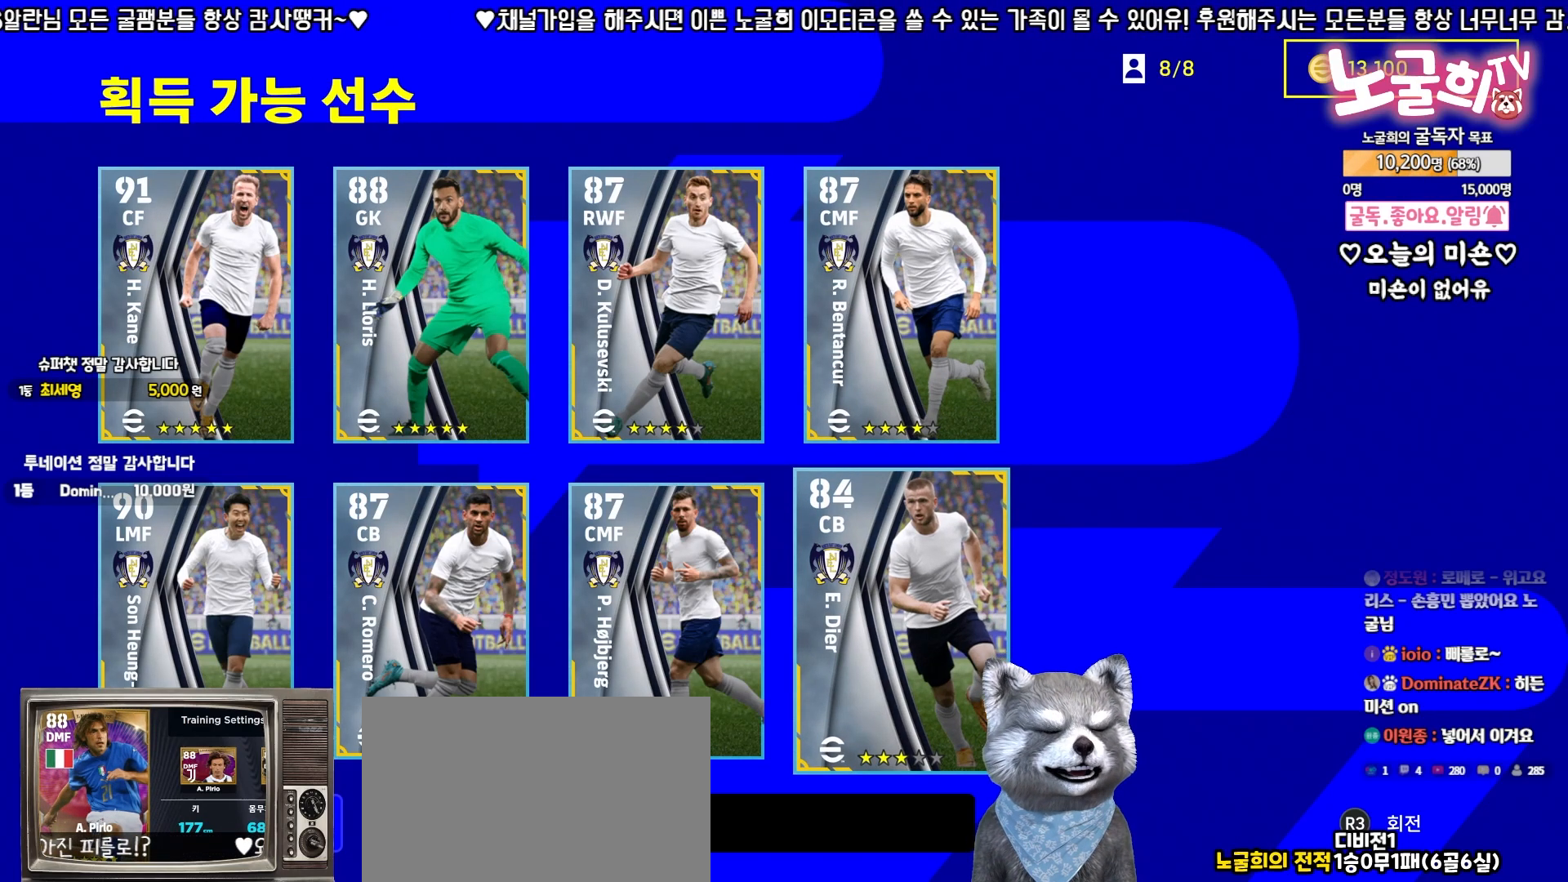
{"buttons": [], "left_stick": "center", "events": []}
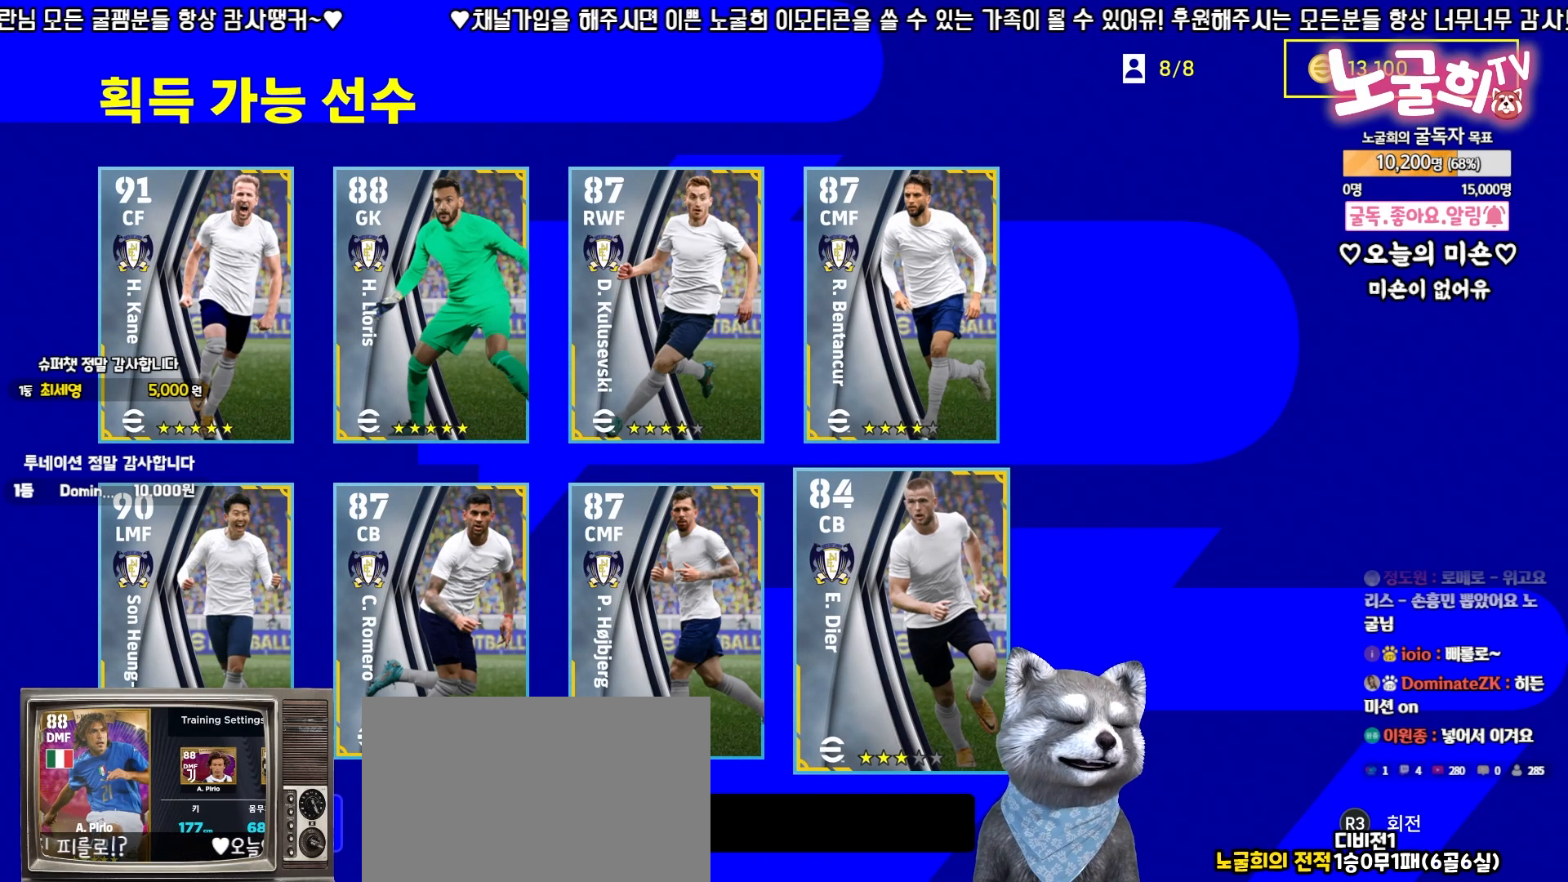
{"buttons": [], "left_stick": "center", "events": []}
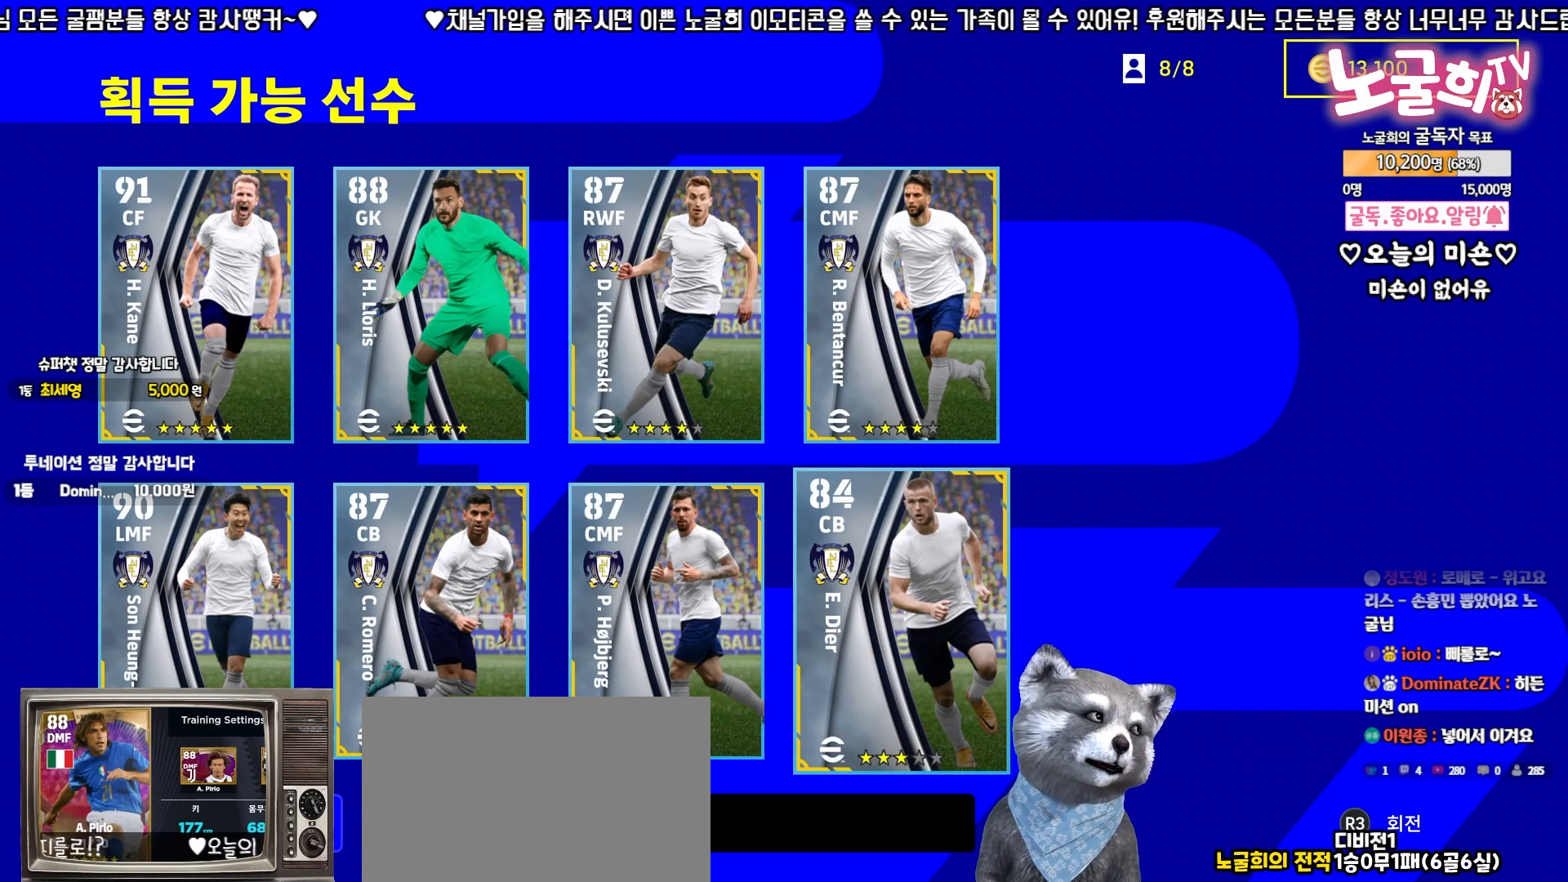
{"buttons": [], "left_stick": "center", "events": []}
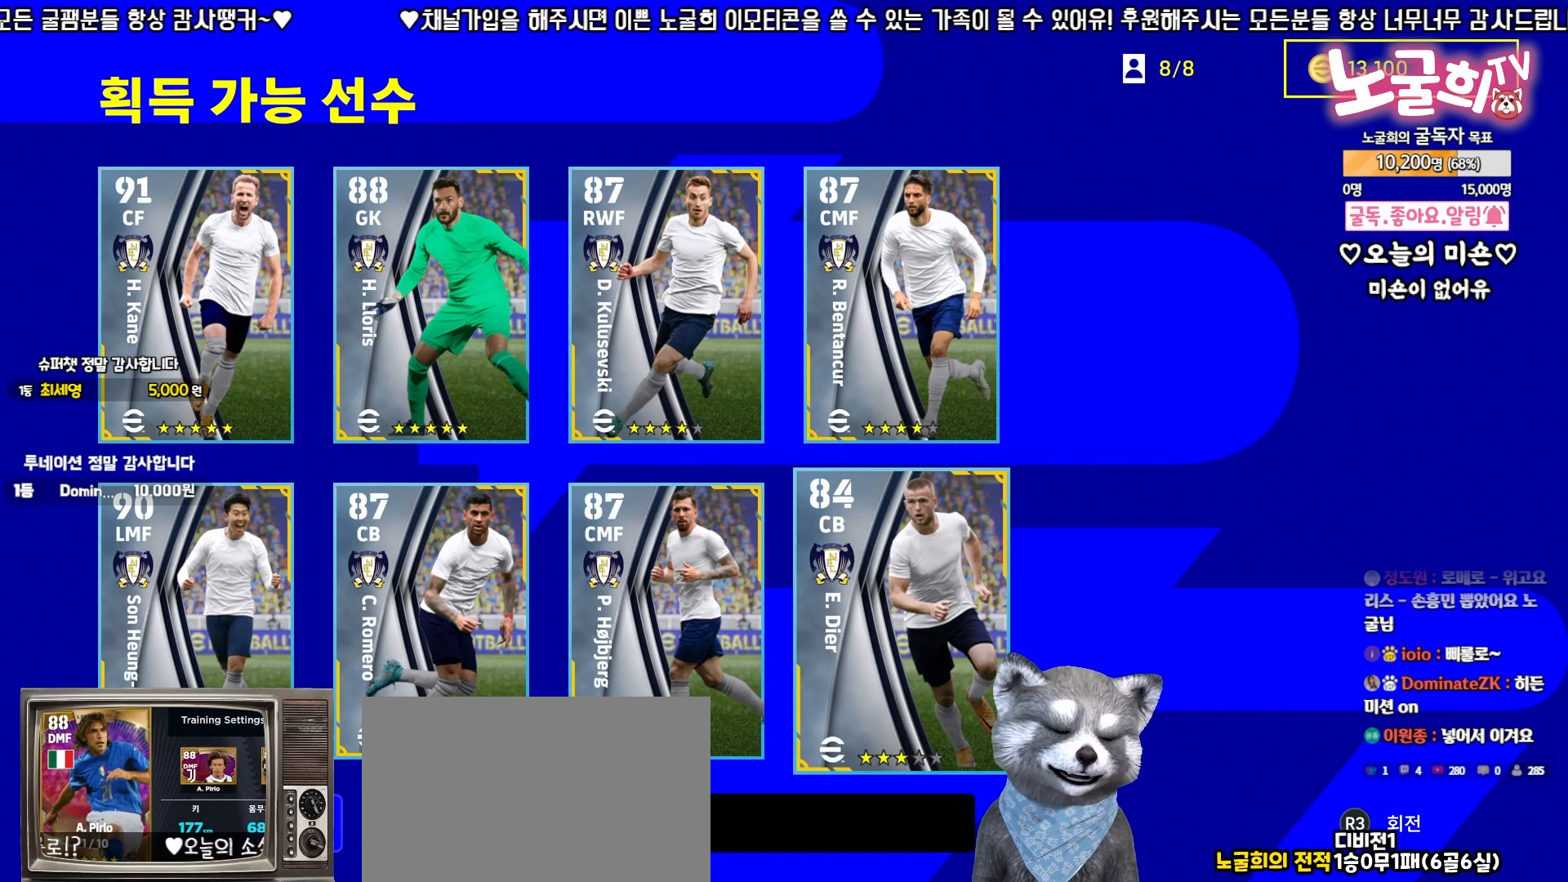
{"buttons": [], "left_stick": "center", "events": []}
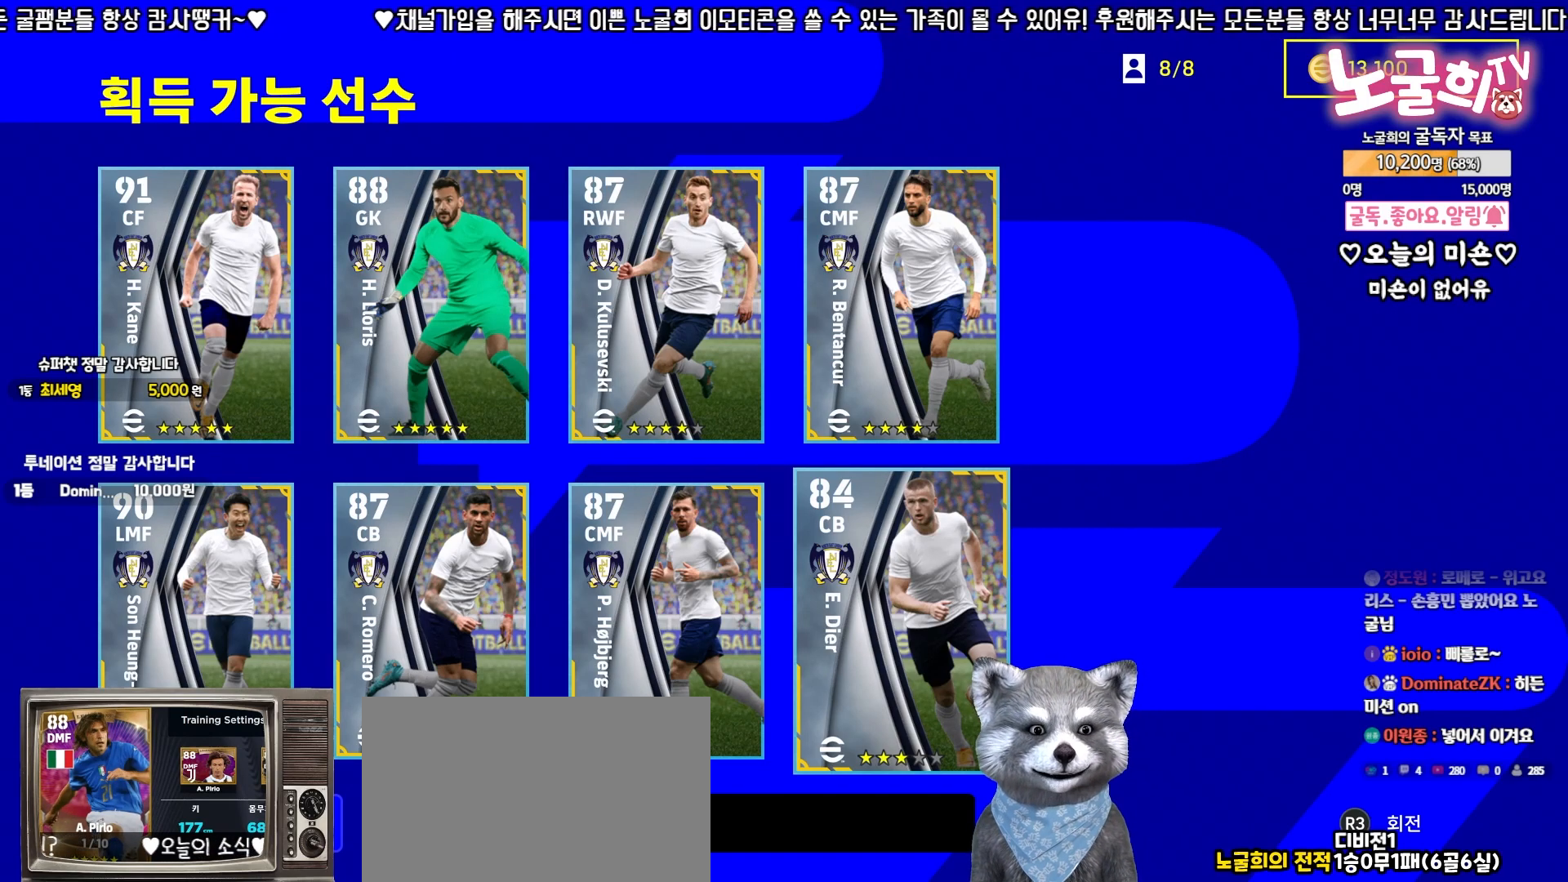
{"buttons": ["DPAD_UP"], "left_stick": "center", "events": [[417, "DPAD_UP", "down"]]}
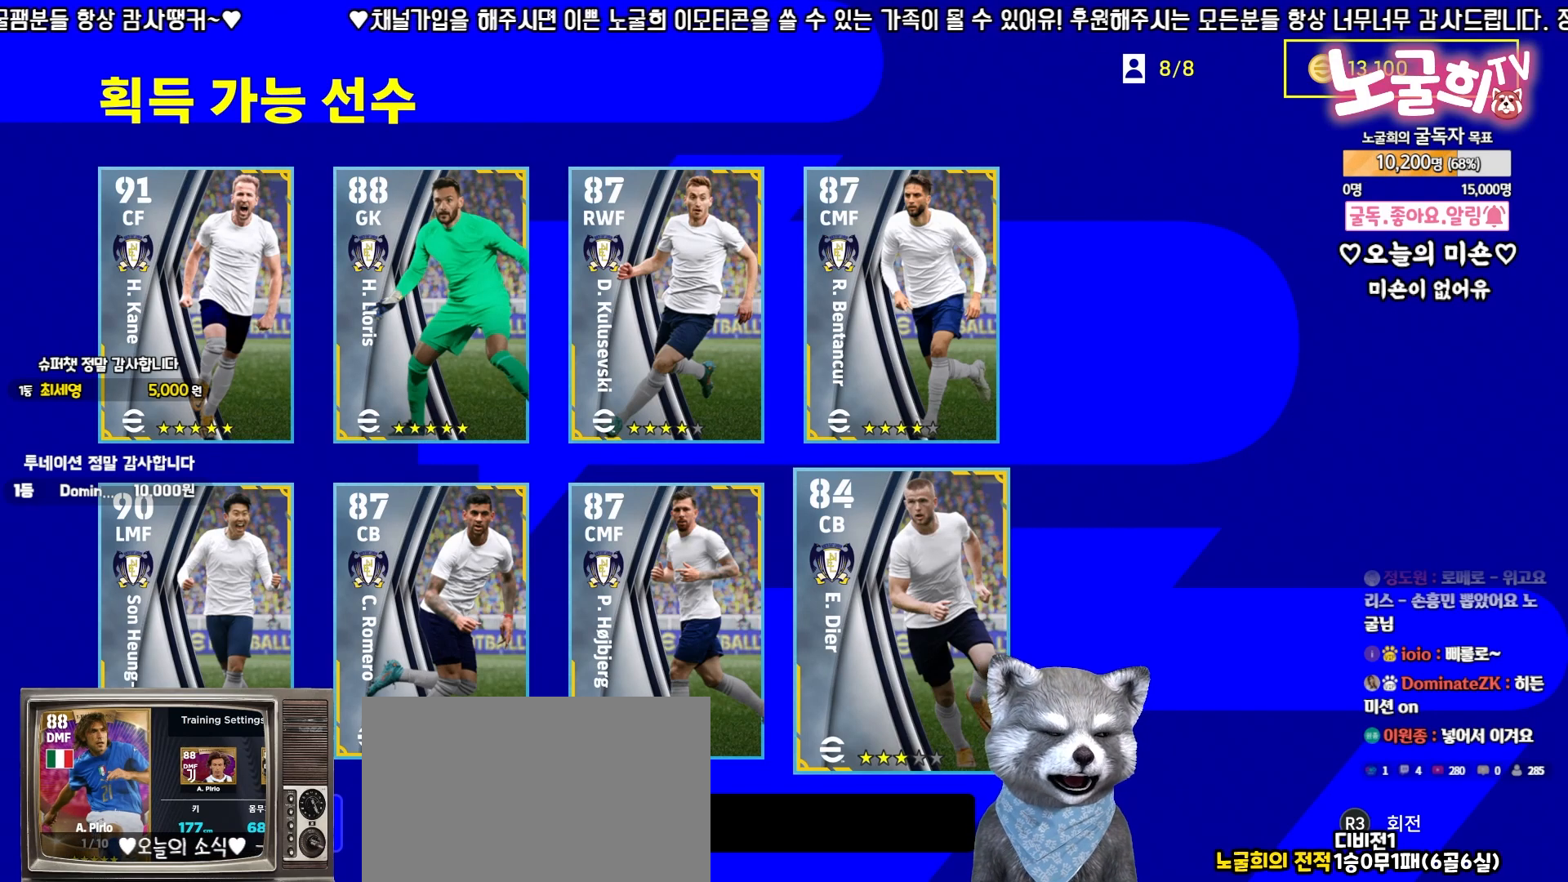
{"buttons": ["DPAD_LEFT"], "left_stick": "center", "events": [[17, "DPAD_UP", "up"], [167, "DPAD_LEFT", "down"], [250, "DPAD_LEFT", "up"], [317, "DPAD_LEFT", "down"], [400, "DPAD_LEFT", "up"], [467, "DPAD_LEFT", "down"]]}
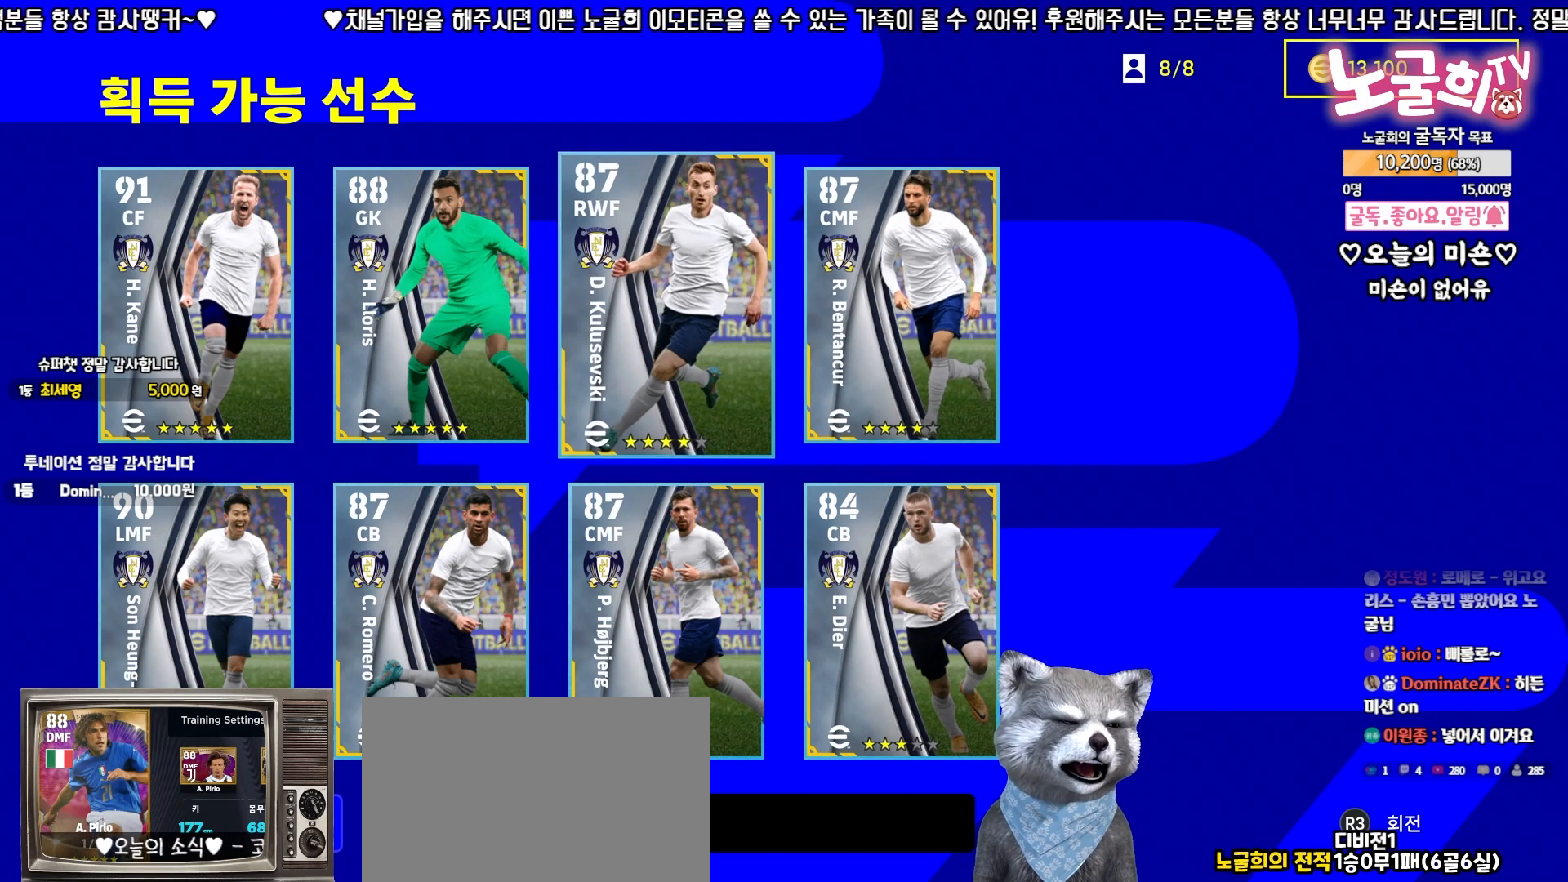
{"buttons": [], "left_stick": "center", "events": [[50, "DPAD_LEFT", "up"], [100, "DPAD_LEFT", "down"], [183, "DPAD_LEFT", "up"], [267, "DPAD_DOWN", "down"], [367, "DPAD_DOWN", "up"]]}
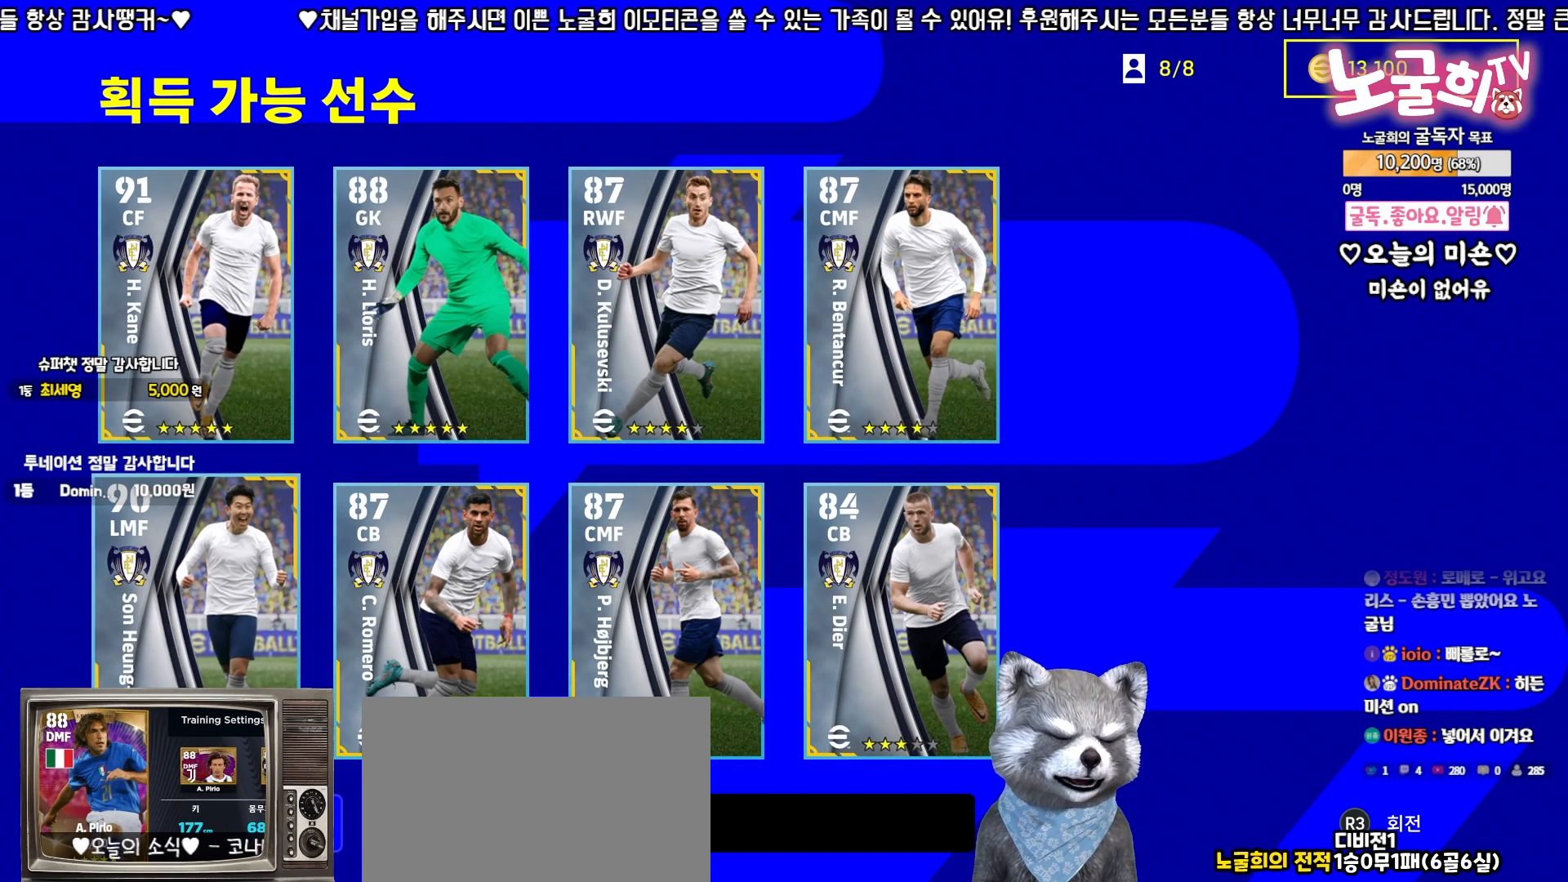
{"buttons": ["DPAD_RIGHT"], "left_stick": "center", "events": [[17, "DPAD_RIGHT", "down"], [100, "DPAD_RIGHT", "up"], [200, "DPAD_RIGHT", "down"], [267, "DPAD_RIGHT", "up"], [350, "DPAD_RIGHT", "down"], [400, "DPAD_RIGHT", "up"], [467, "DPAD_RIGHT", "down"]]}